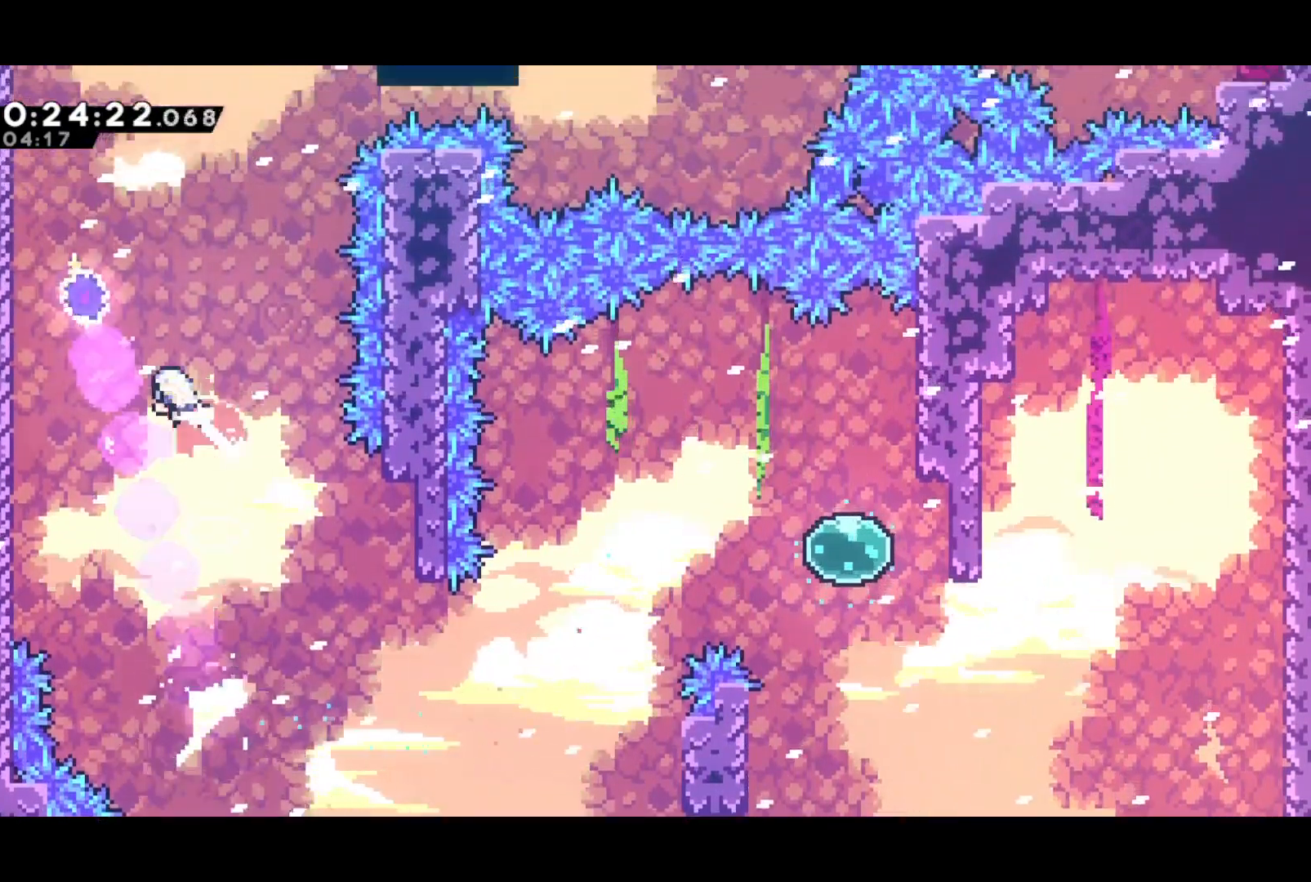
Gameplay with a controller (PlayStation layout); each line is a JSON object with the inputs held at the frame after it. "events" lists button and stick changes between this image and that frame as [ms after this image, input, new state], when the widget could be followed in between. Not read: right_stick.
{"buttons": ["DPAD_UP", "DPAD_RIGHT"], "left_stick": "center", "events": [[67, "SQUARE", "up"], [117, "DPAD_LEFT", "up"], [150, "DPAD_RIGHT", "down"]]}
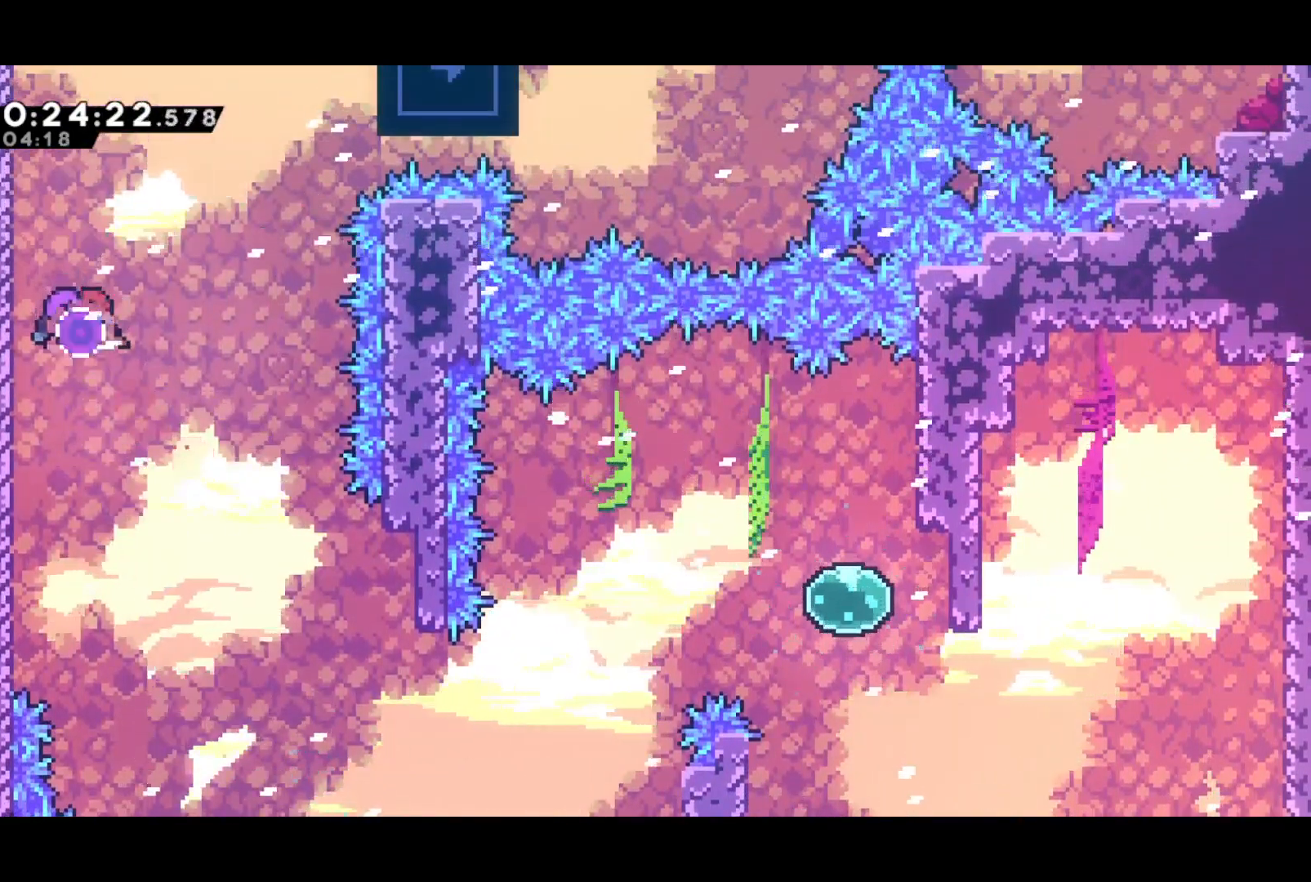
{"buttons": ["L2", "DPAD_RIGHT"], "left_stick": "center", "events": [[183, "SQUARE", "down"], [333, "SQUARE", "up"], [350, "DPAD_UP", "up"], [433, "L2", "down"]]}
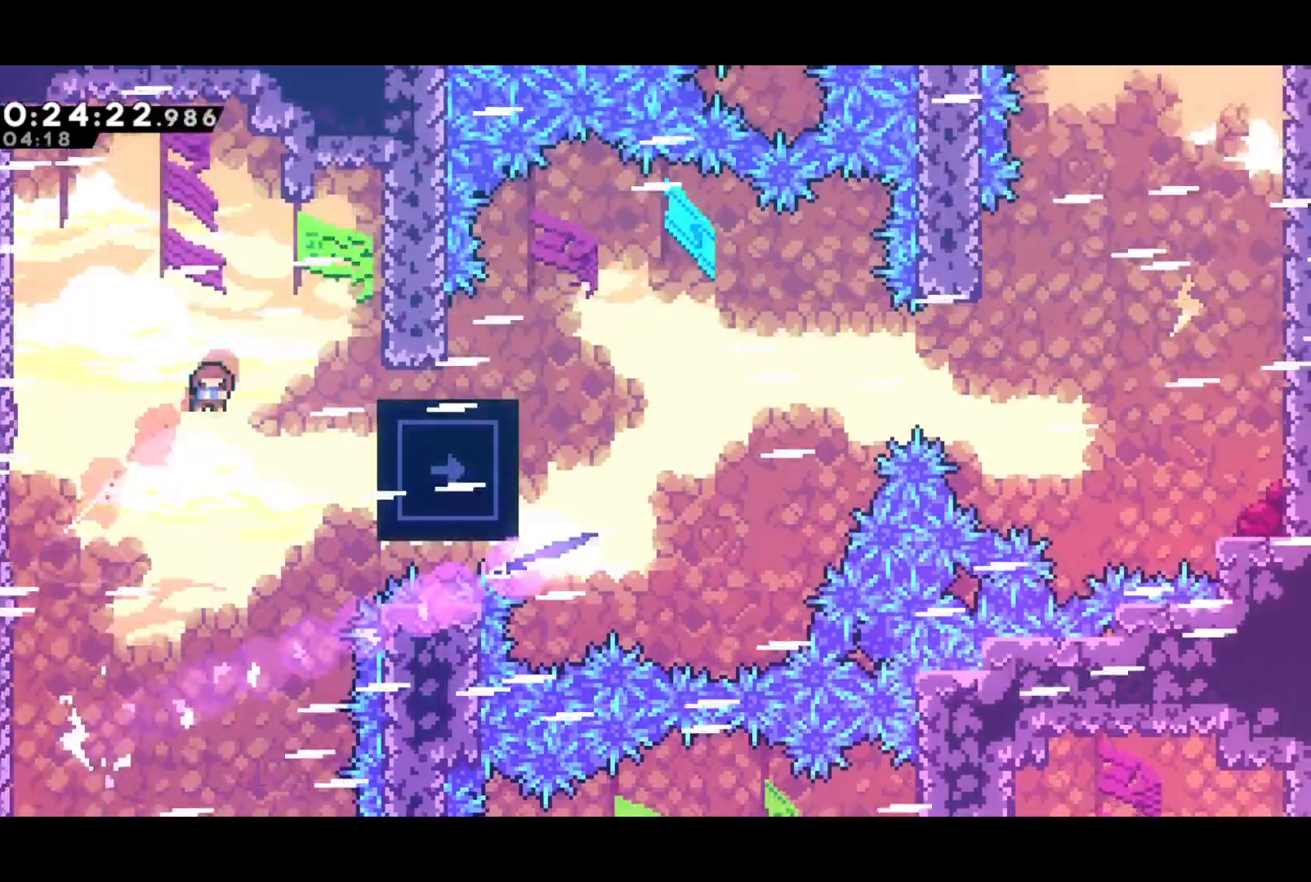
{"buttons": ["CROSS", "DPAD_RIGHT"], "left_stick": "center", "events": [[100, "DPAD_DOWN", "down"], [100, "L2", "up"], [217, "SQUARE", "down"], [300, "DPAD_DOWN", "up"], [417, "CROSS", "down"], [450, "SQUARE", "up"]]}
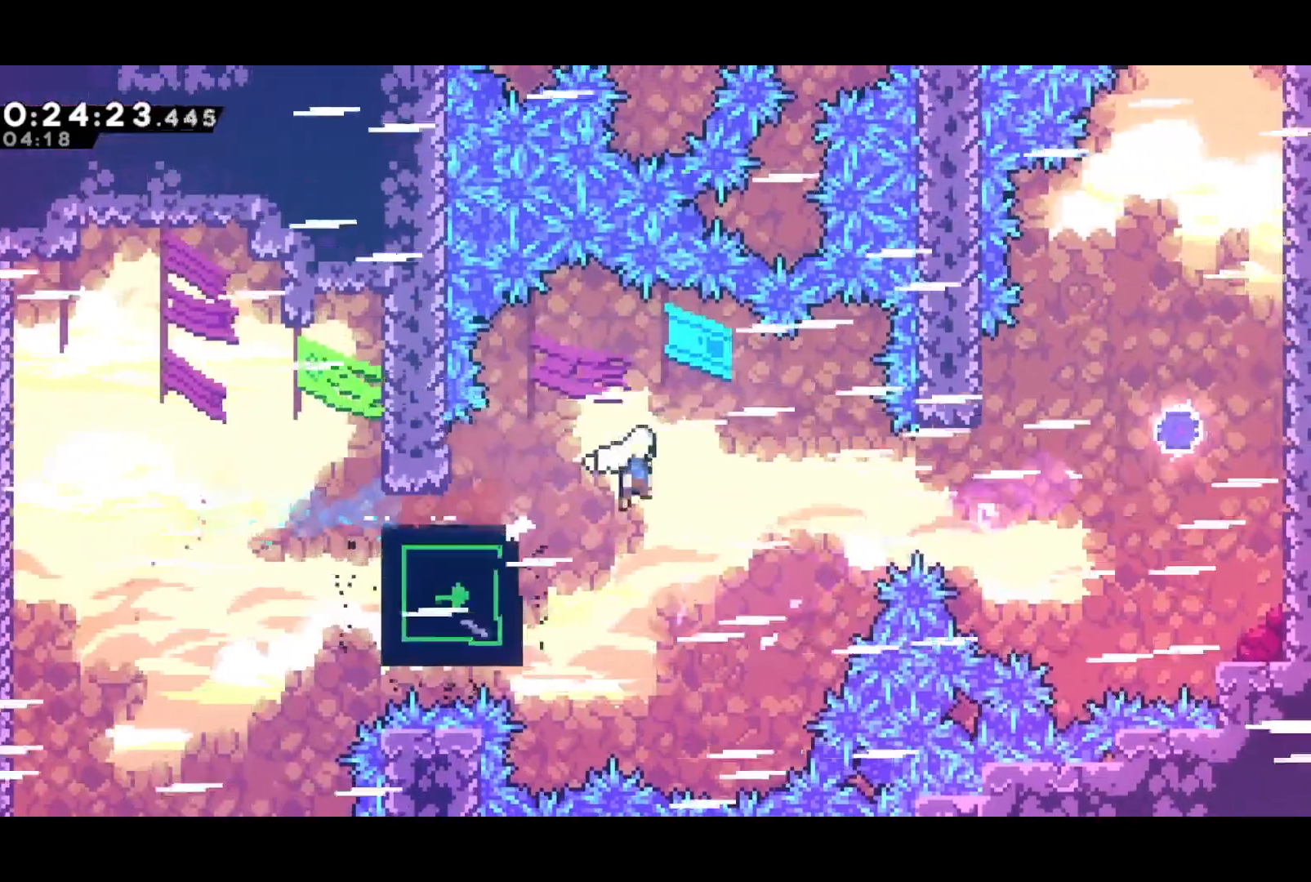
{"buttons": ["DPAD_RIGHT"], "left_stick": "center", "events": [[217, "SQUARE", "down"], [233, "CROSS", "up"], [300, "SQUARE", "up"]]}
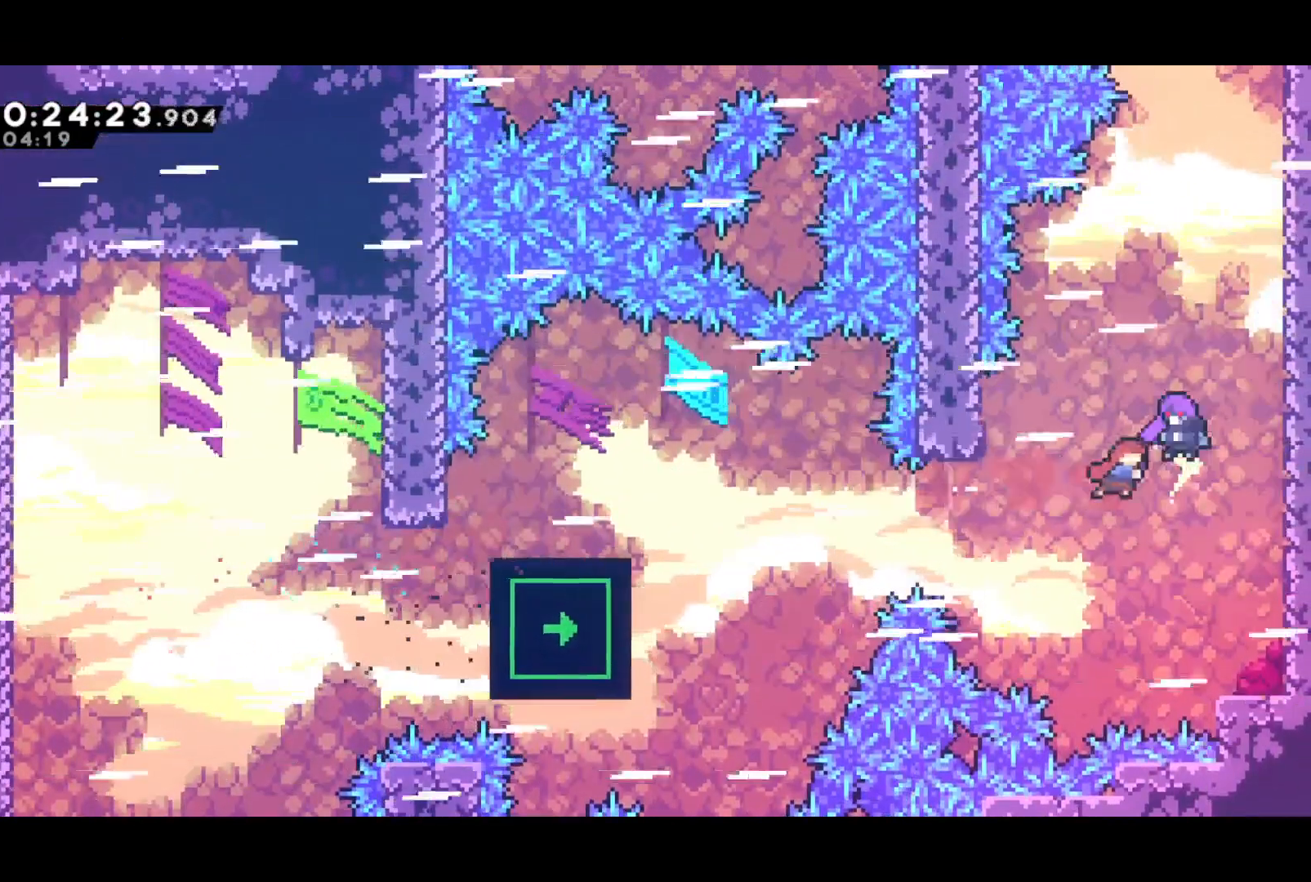
{"buttons": ["DPAD_UP"], "left_stick": "center", "events": [[33, "DPAD_UP", "down"], [83, "DPAD_RIGHT", "up"]]}
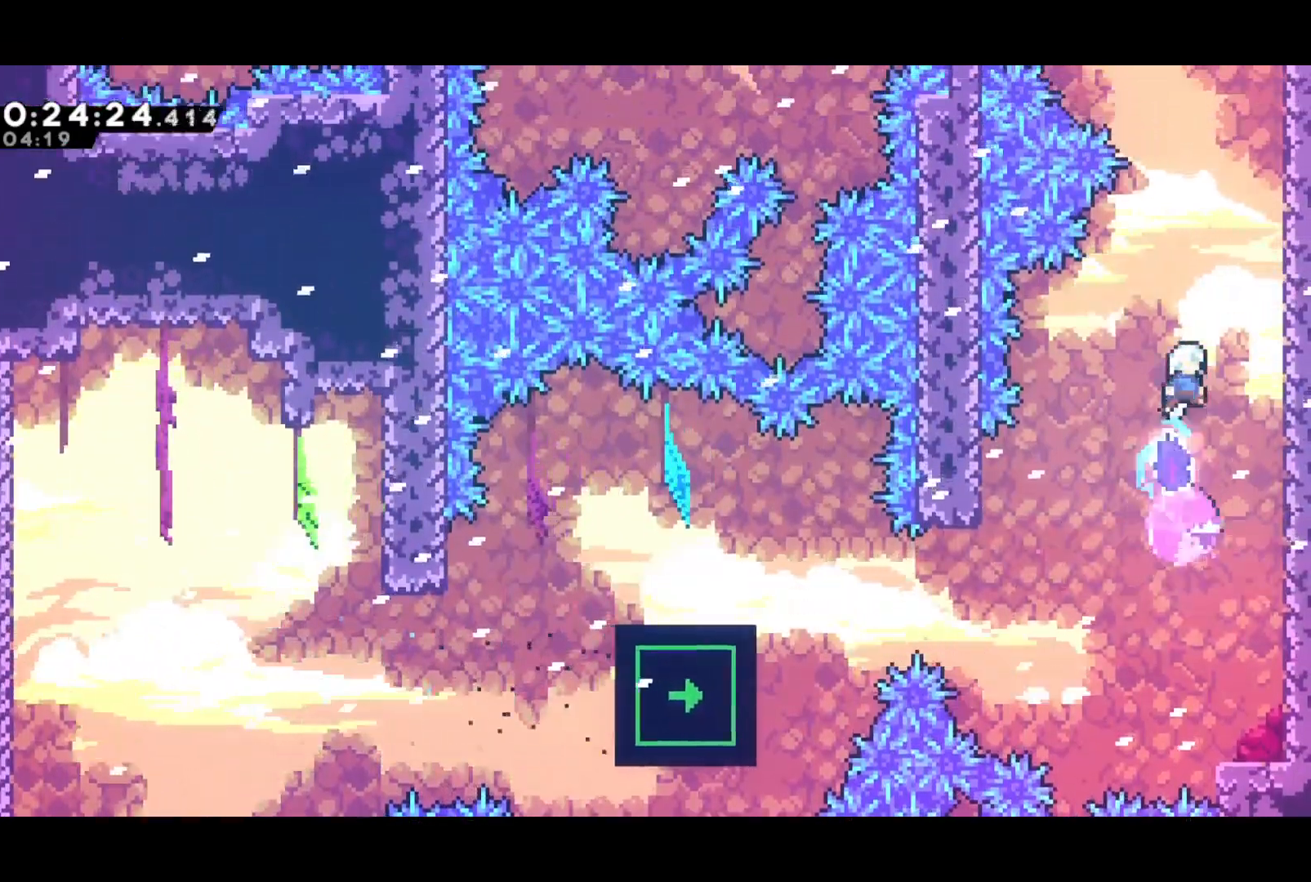
{"buttons": ["SQUARE", "DPAD_UP", "DPAD_LEFT"], "left_stick": "center", "events": [[150, "SQUARE", "down"], [283, "SQUARE", "up"], [383, "DPAD_LEFT", "down"], [400, "SQUARE", "down"]]}
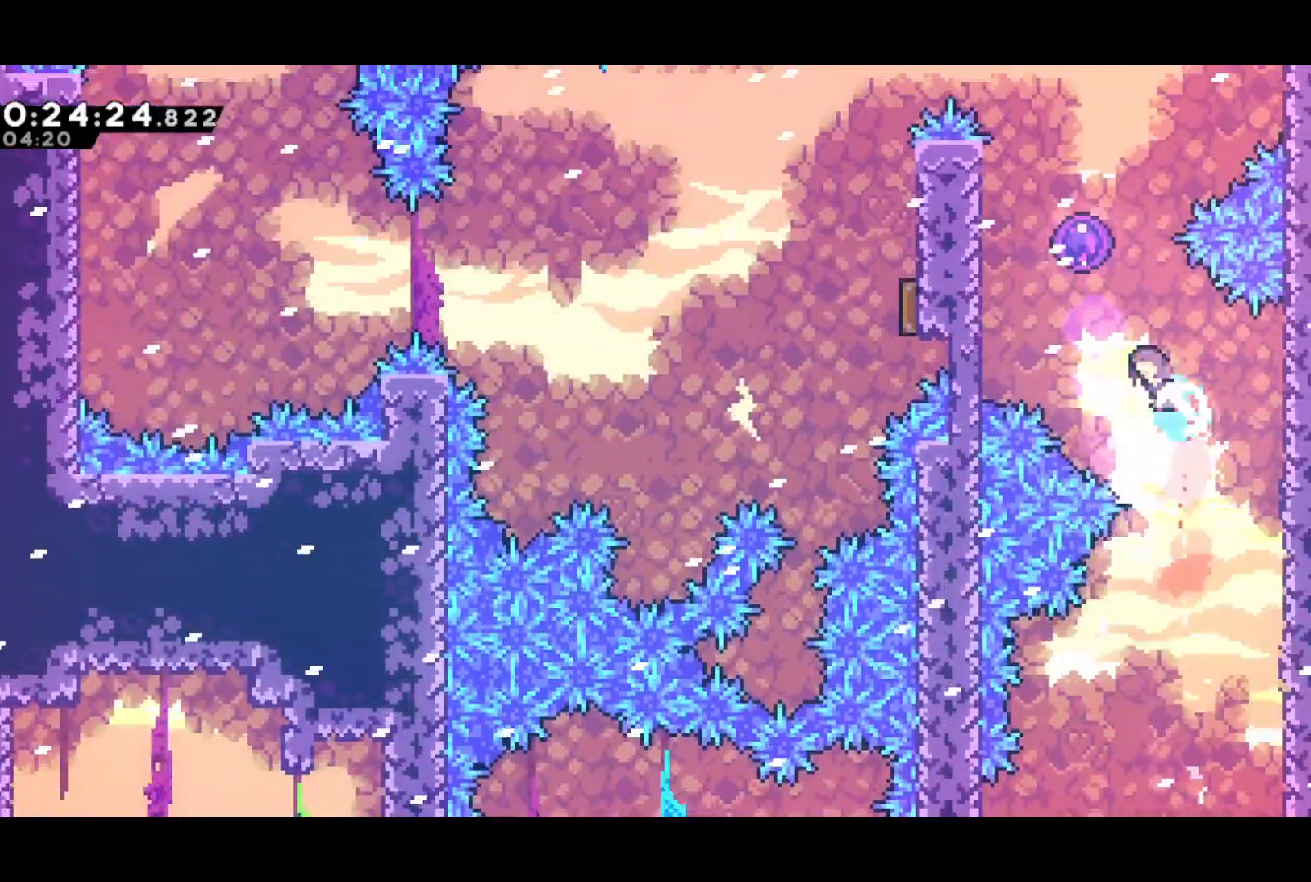
{"buttons": ["DPAD_LEFT"], "left_stick": "center", "events": [[67, "SQUARE", "up"], [150, "DPAD_LEFT", "up"], [167, "DPAD_UP", "up"], [367, "DPAD_LEFT", "down"]]}
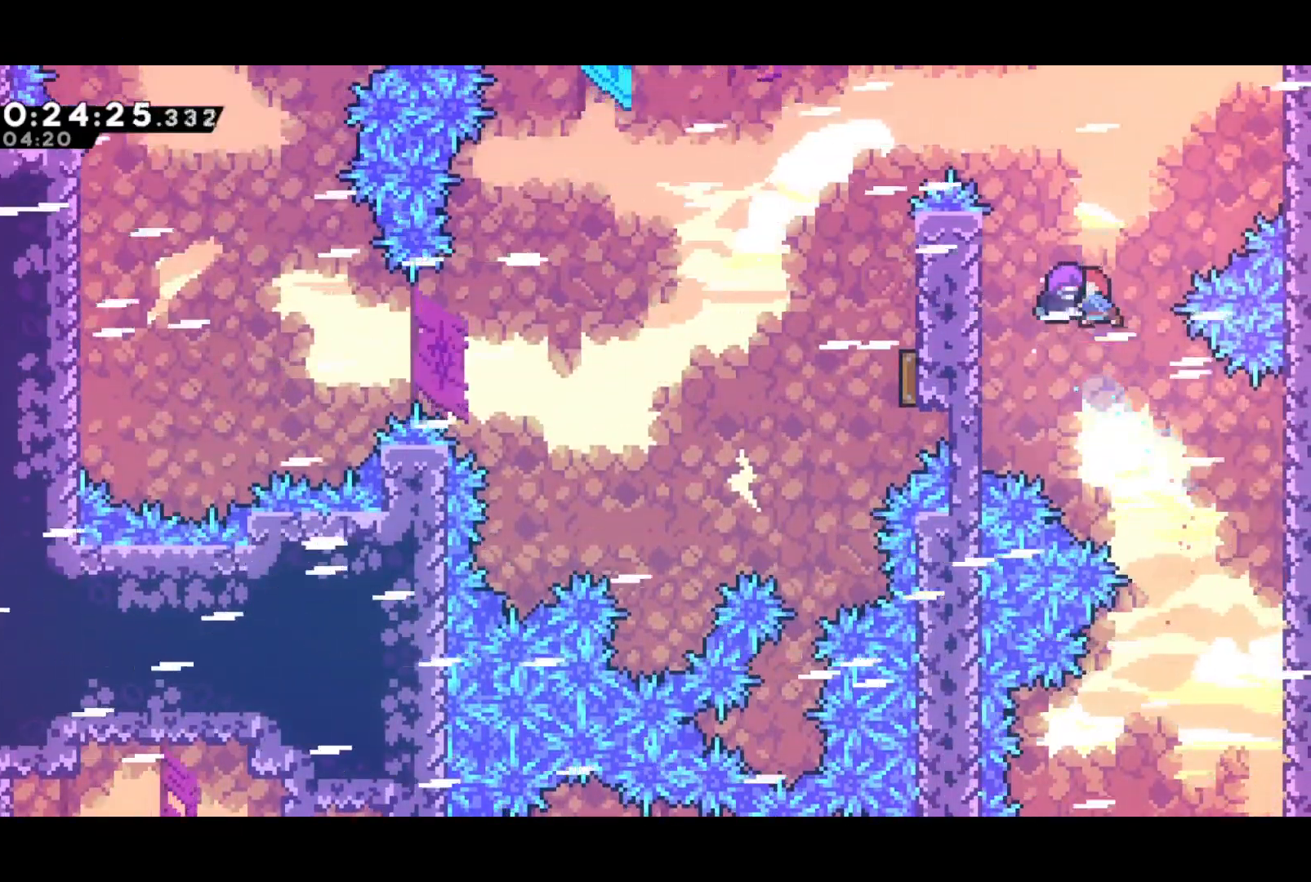
{"buttons": ["DPAD_DOWN", "DPAD_LEFT"], "left_stick": "center", "events": [[183, "SQUARE", "down"], [350, "SQUARE", "up"], [483, "DPAD_DOWN", "down"]]}
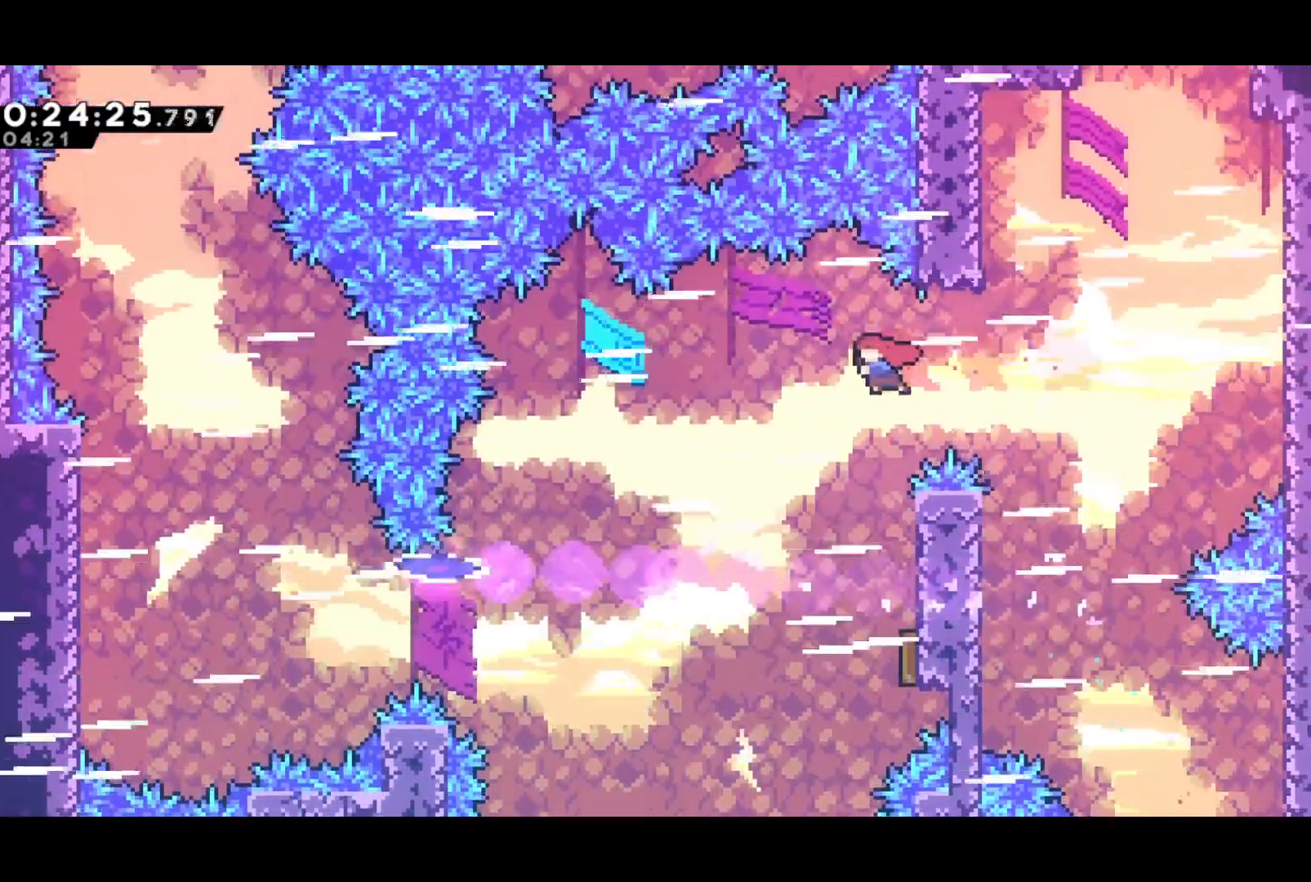
{"buttons": ["DPAD_LEFT"], "left_stick": "center", "events": [[17, "DPAD_LEFT", "up"], [33, "SQUARE", "down"], [217, "SQUARE", "up"], [250, "DPAD_RIGHT", "down"], [433, "DPAD_RIGHT", "up"], [450, "DPAD_DOWN", "up"], [450, "DPAD_LEFT", "down"]]}
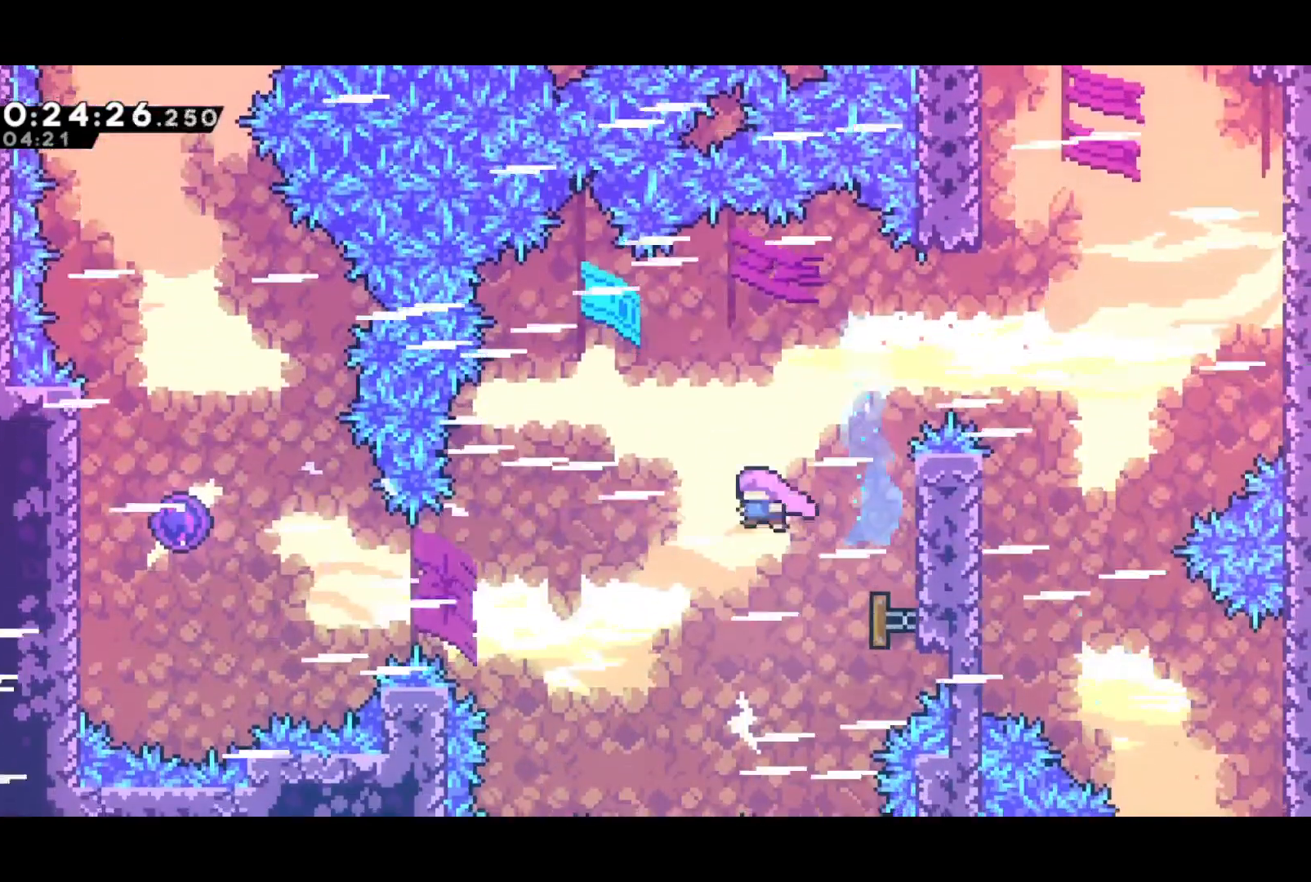
{"buttons": ["DPAD_LEFT"], "left_stick": "center", "events": []}
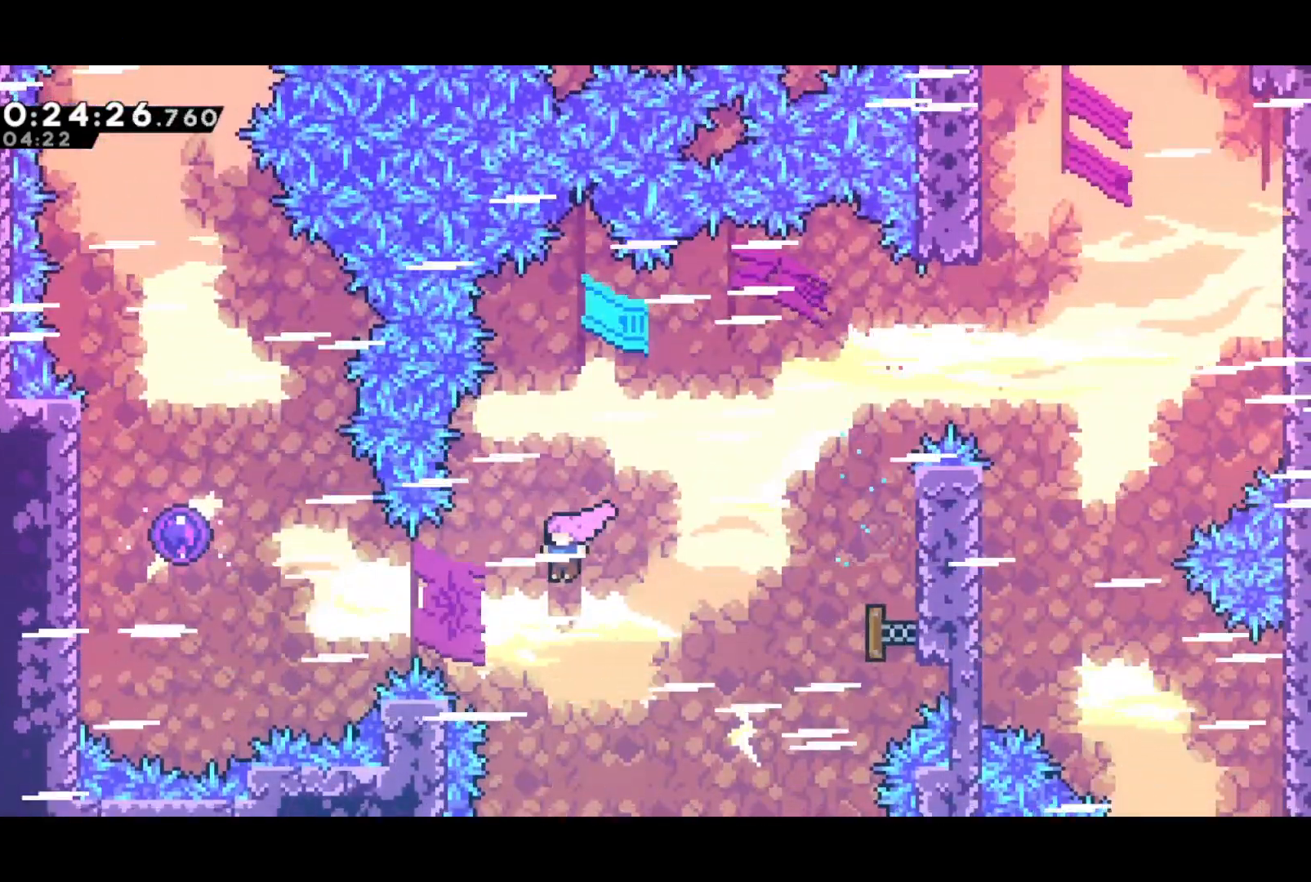
{"buttons": ["DPAD_LEFT"], "left_stick": "center", "events": [[67, "SQUARE", "down"], [200, "SQUARE", "up"], [317, "SQUARE", "down"], [483, "SQUARE", "up"]]}
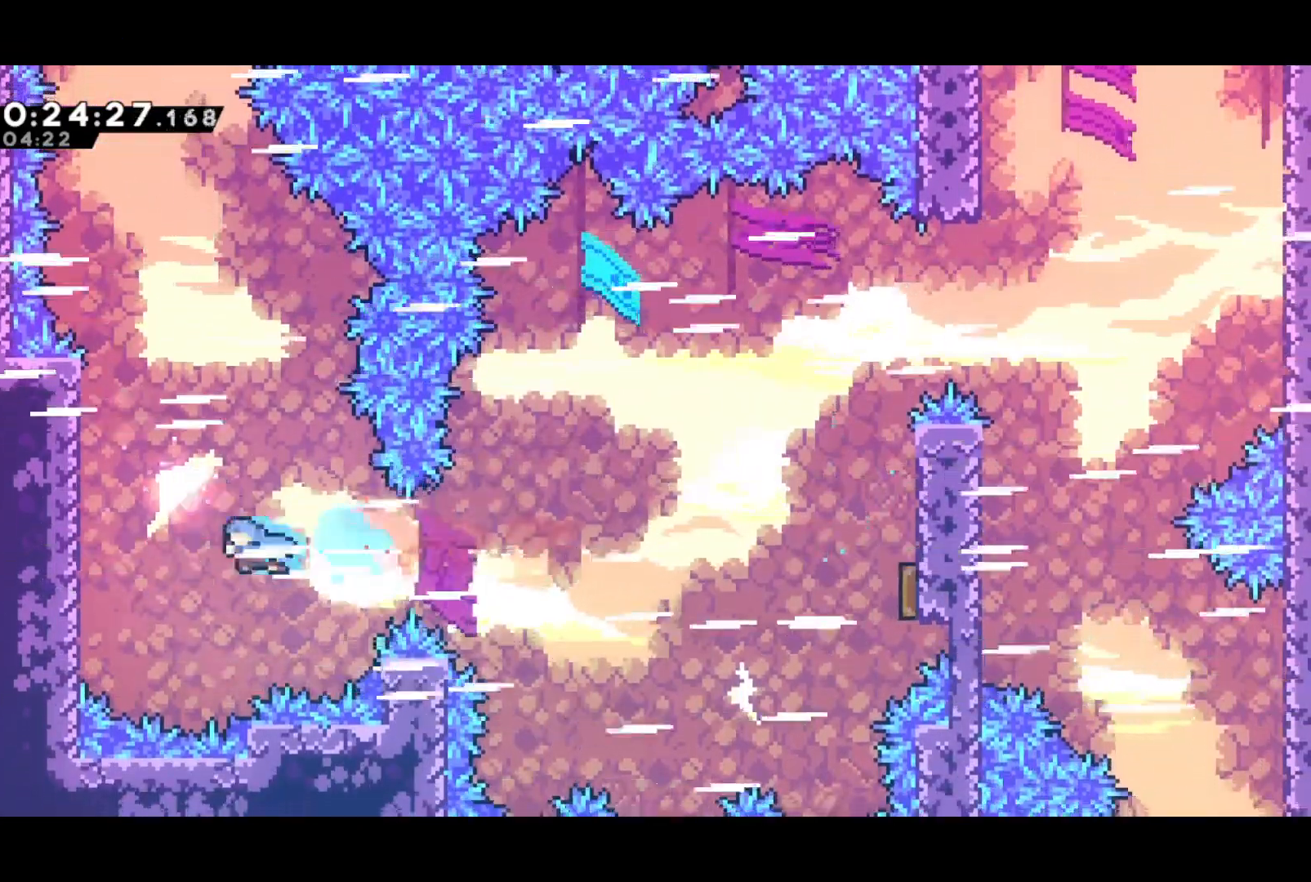
{"buttons": ["DPAD_UP"], "left_stick": "center", "events": [[150, "DPAD_UP", "down"], [167, "DPAD_LEFT", "up"]]}
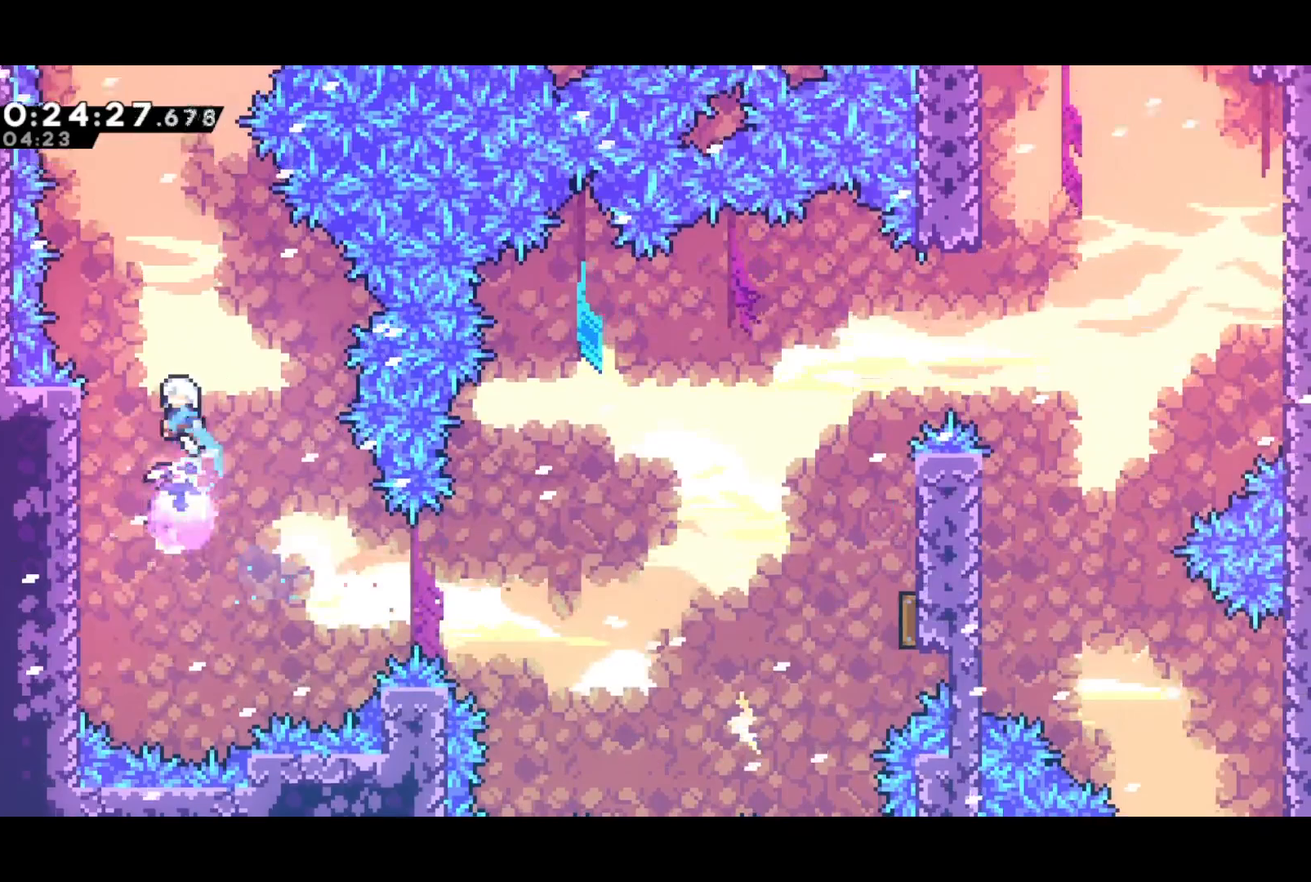
{"buttons": ["DPAD_UP"], "left_stick": "center", "events": [[267, "SQUARE", "down"], [450, "SQUARE", "up"]]}
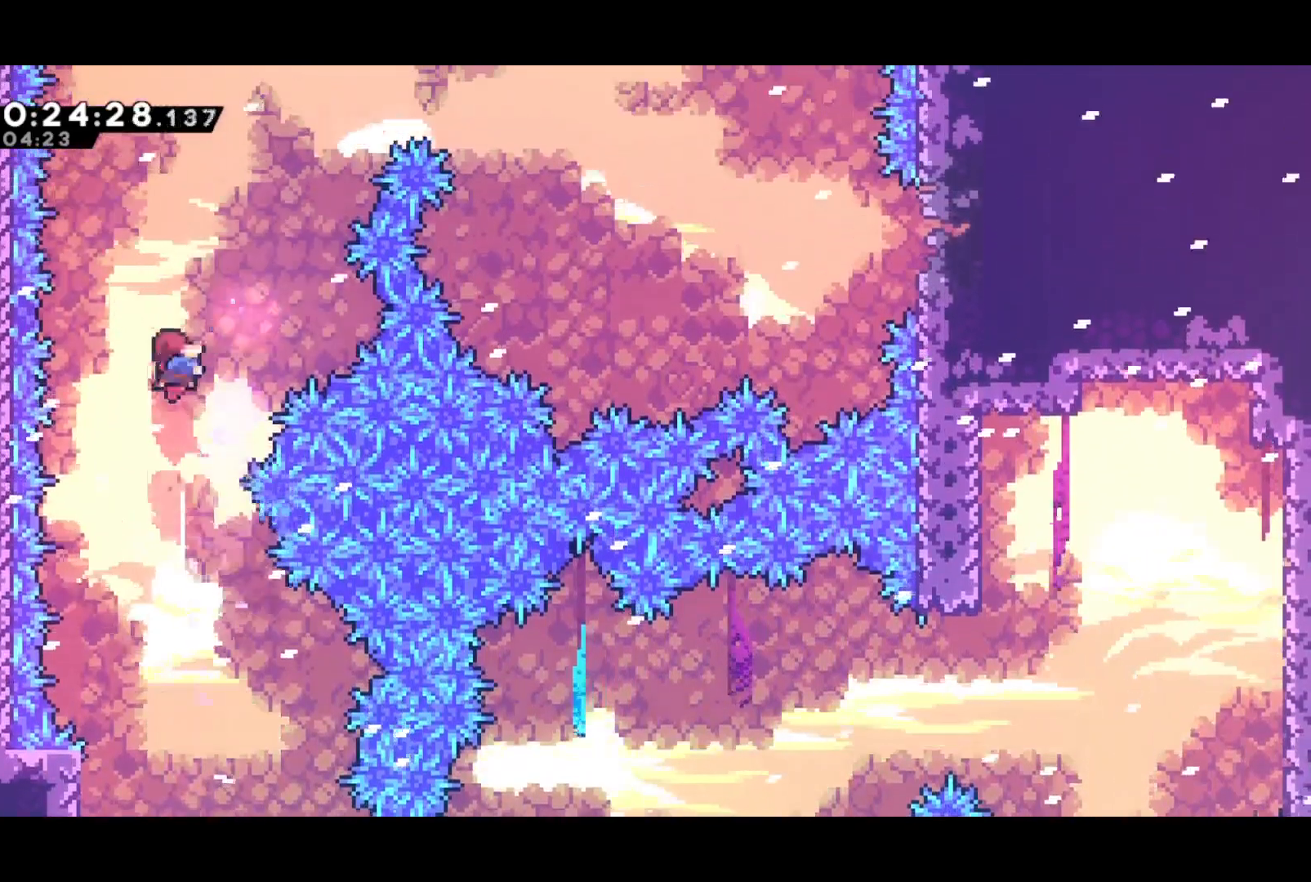
{"buttons": ["DPAD_RIGHT"], "left_stick": "center", "events": [[33, "DPAD_UP", "up"], [200, "DPAD_RIGHT", "down"]]}
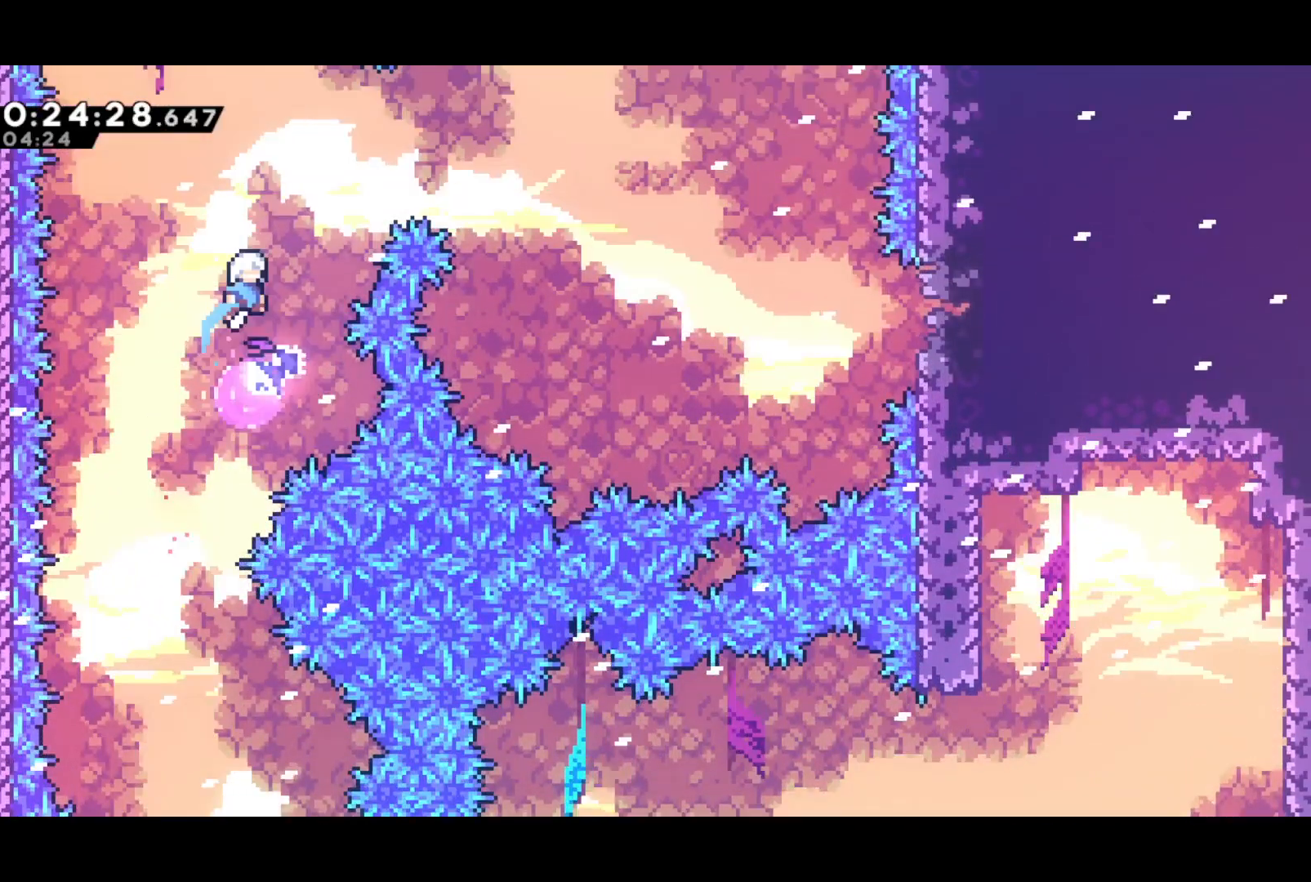
{"buttons": ["SQUARE", "DPAD_UP", "DPAD_RIGHT"], "left_stick": "center", "events": [[117, "SQUARE", "down"], [250, "SQUARE", "up"], [333, "DPAD_UP", "down"], [367, "SQUARE", "down"]]}
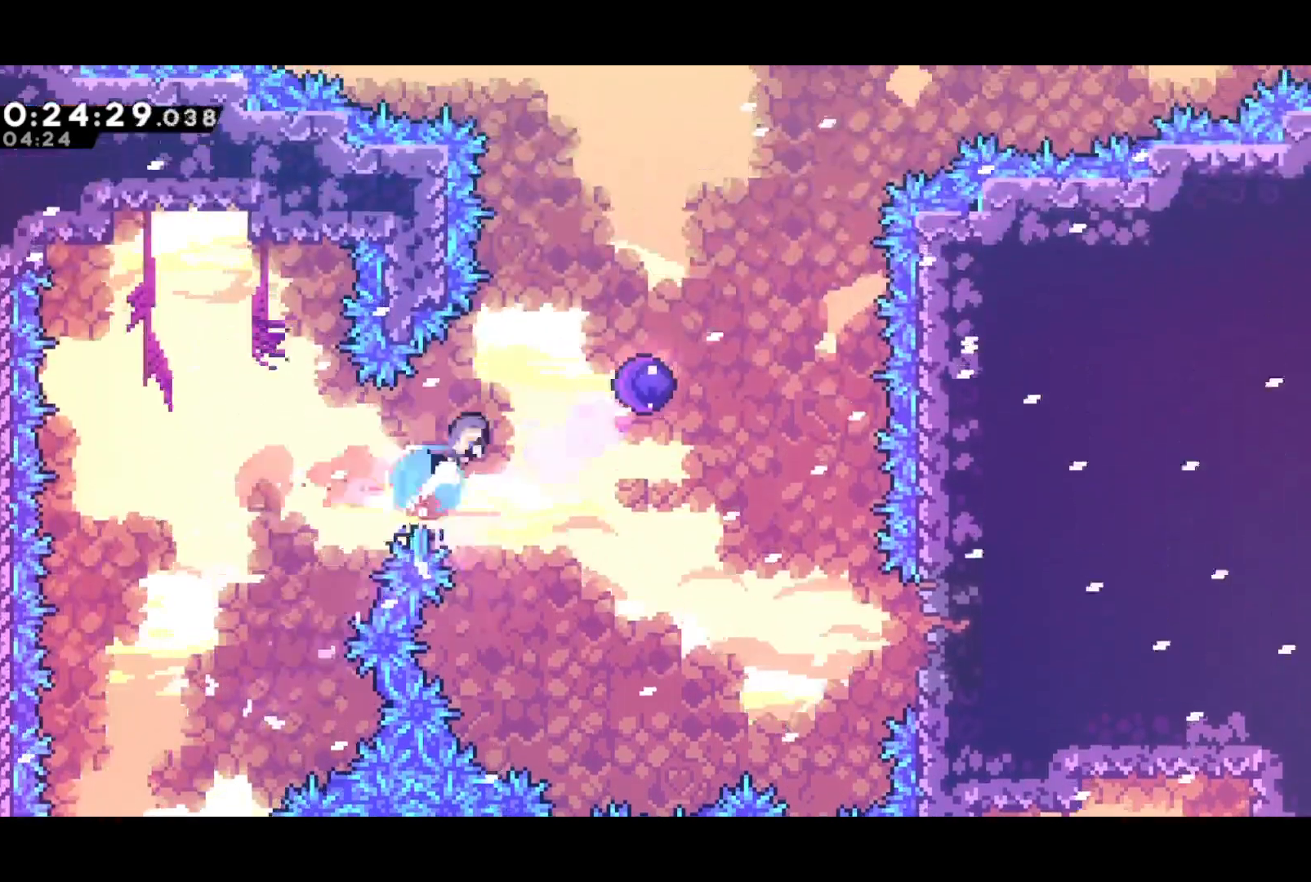
{"buttons": [], "left_stick": "center", "events": [[33, "SQUARE", "up"], [283, "DPAD_RIGHT", "up"], [283, "DPAD_UP", "up"]]}
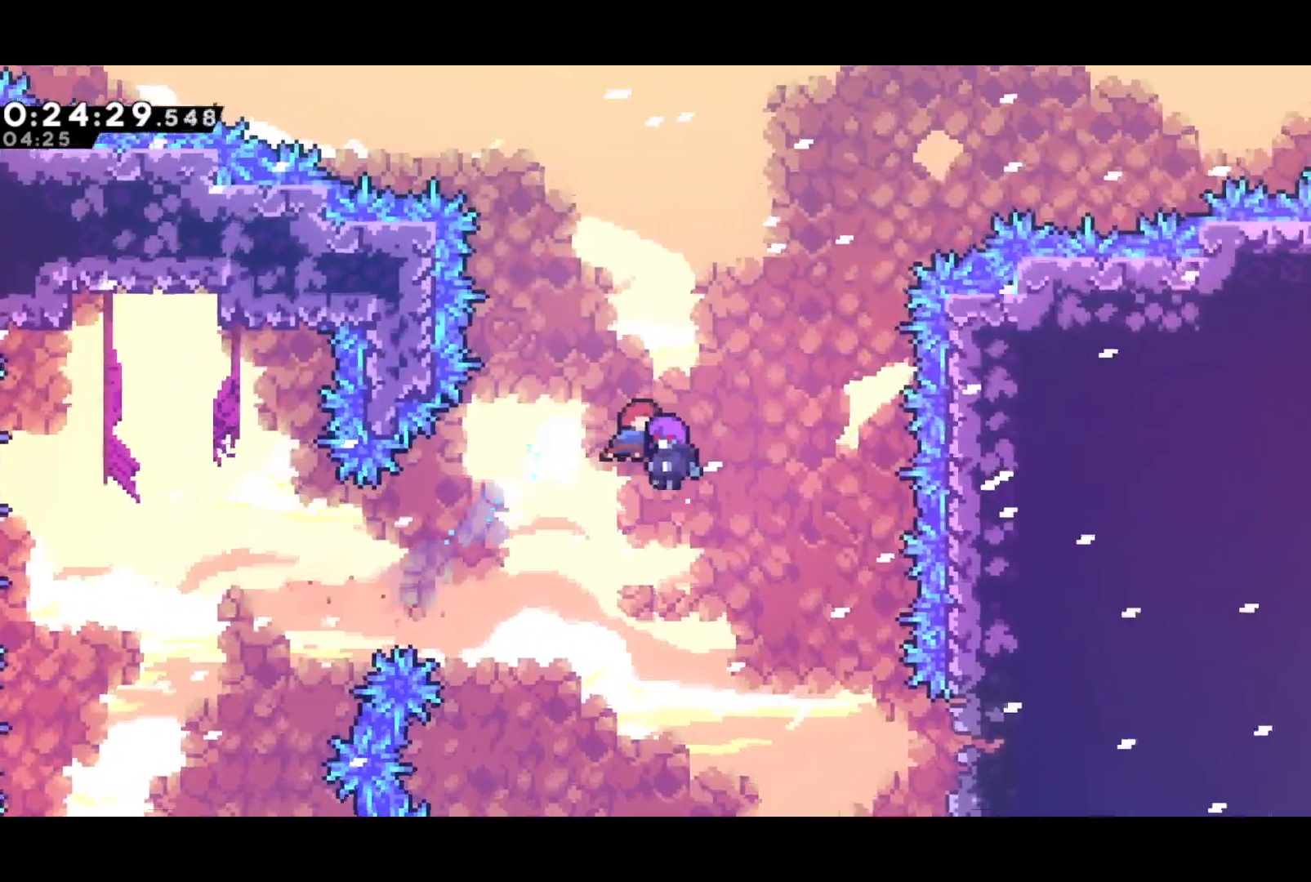
{"buttons": [], "left_stick": "center", "events": []}
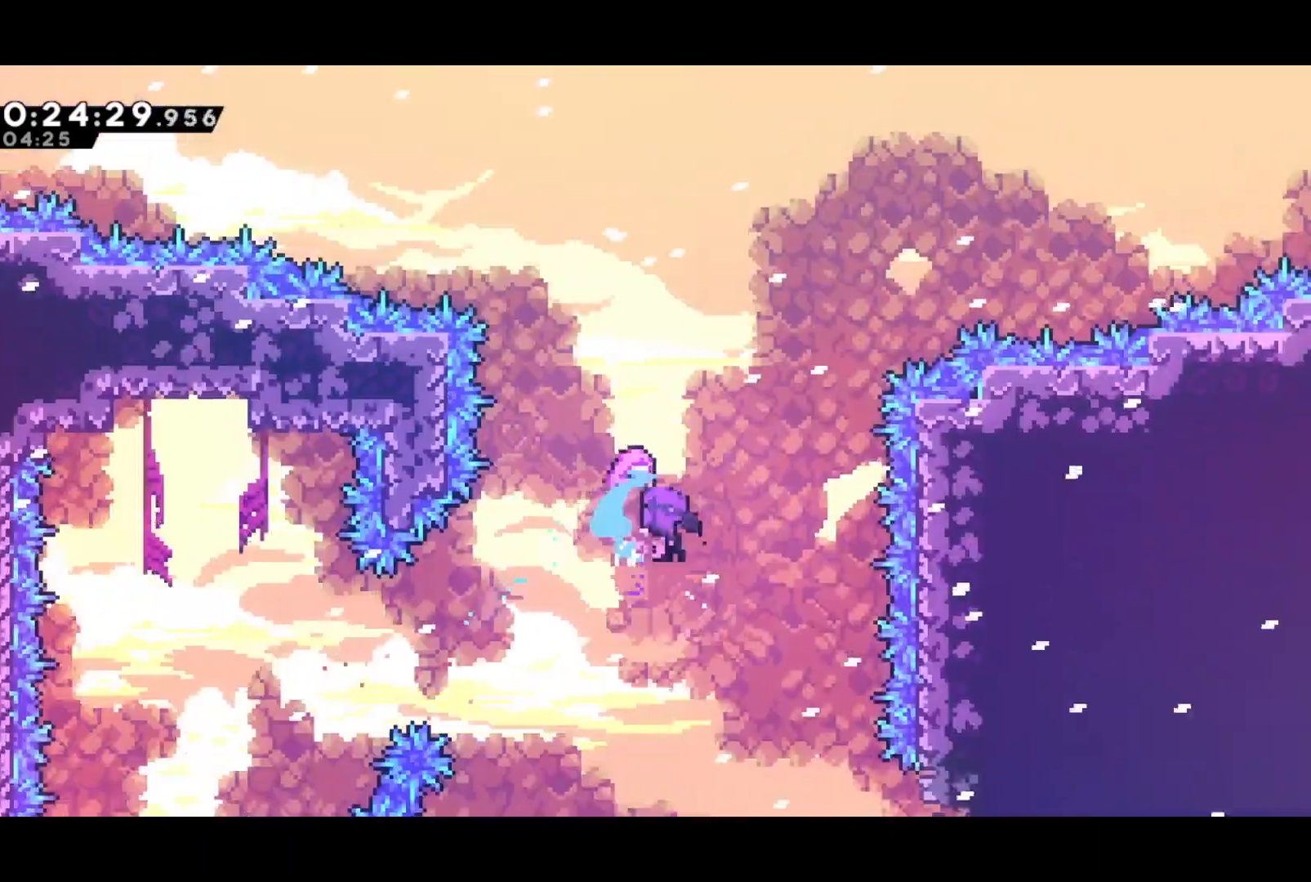
{"buttons": [], "left_stick": "center", "events": []}
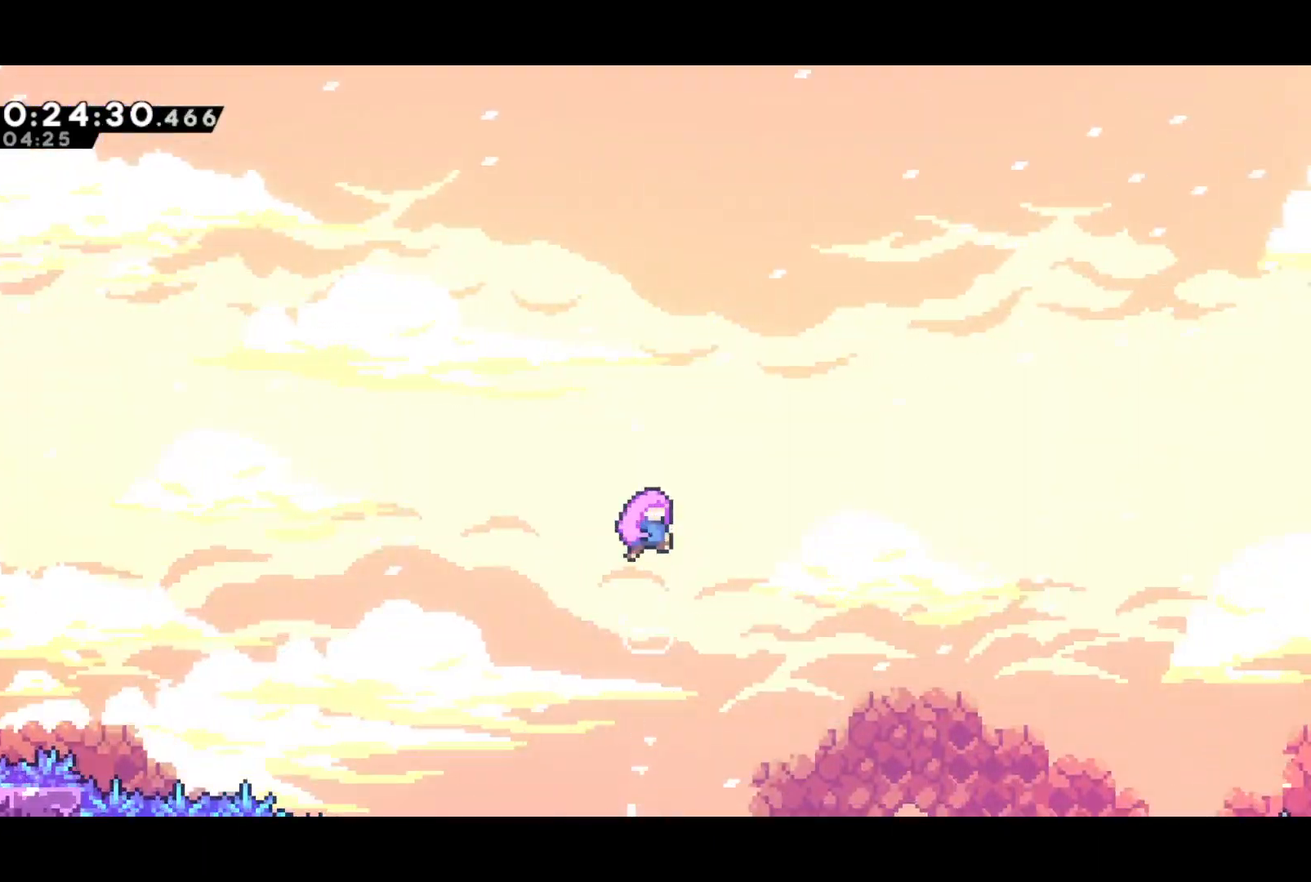
{"buttons": [], "left_stick": "center", "events": []}
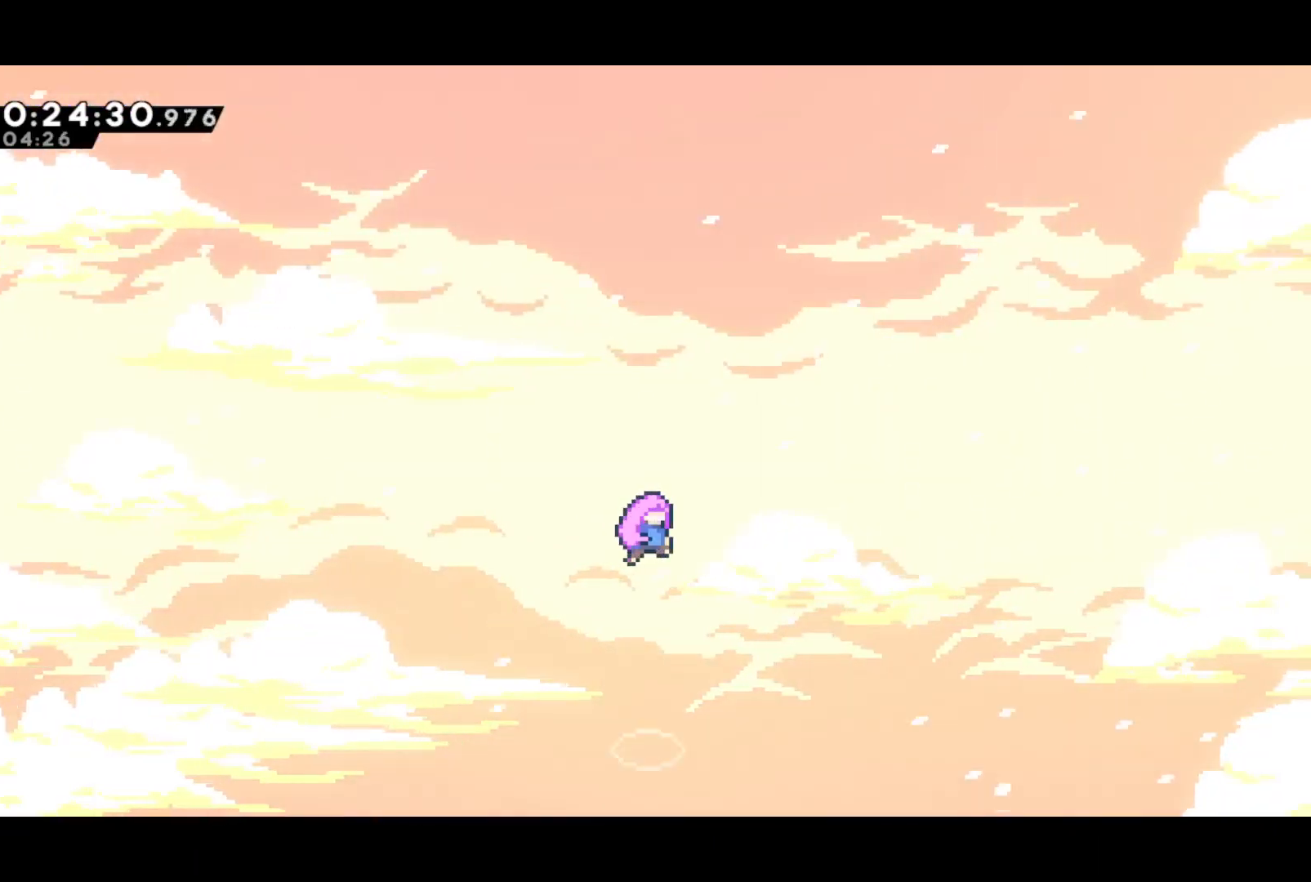
{"buttons": [], "left_stick": "center", "events": []}
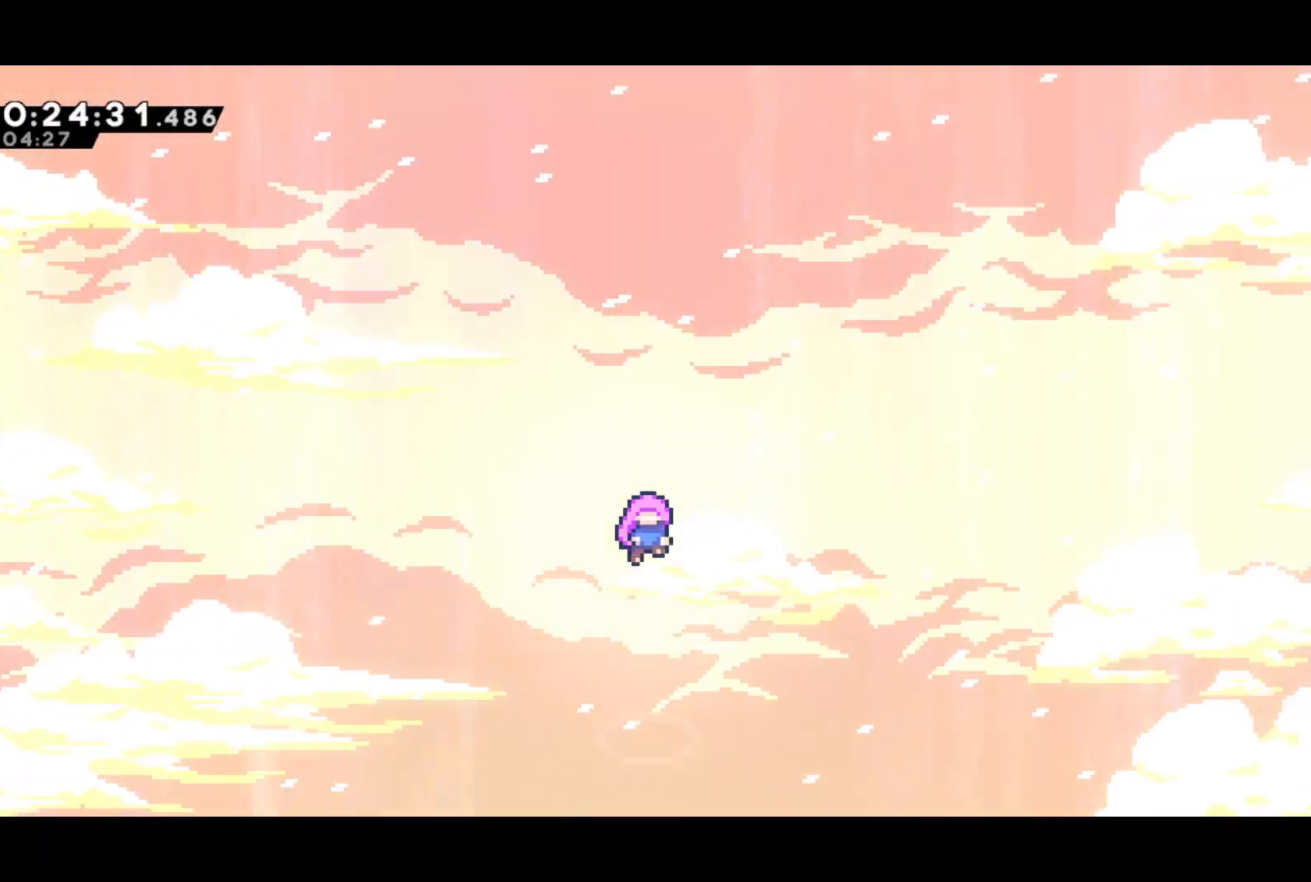
{"buttons": [], "left_stick": "center", "events": []}
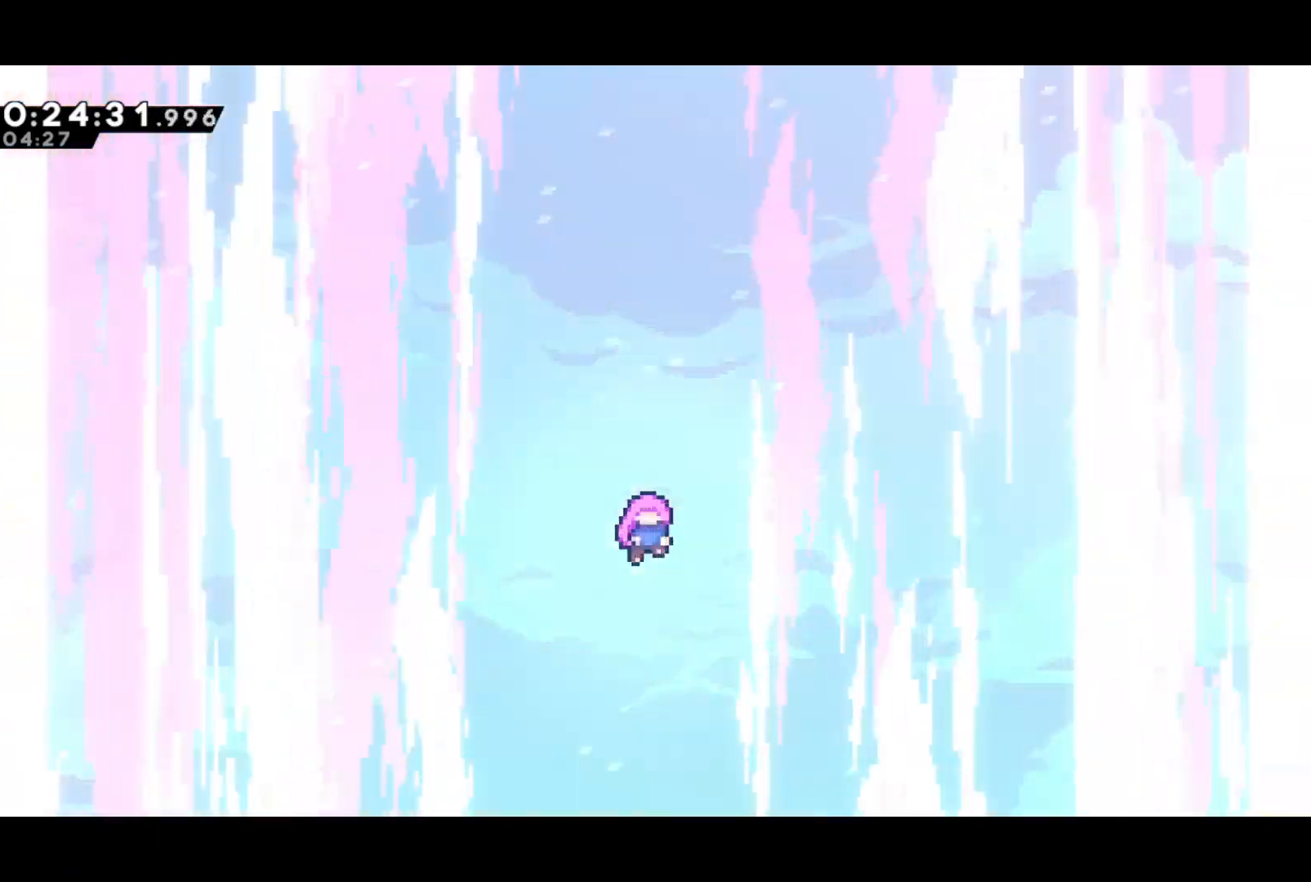
{"buttons": [], "left_stick": "center", "events": []}
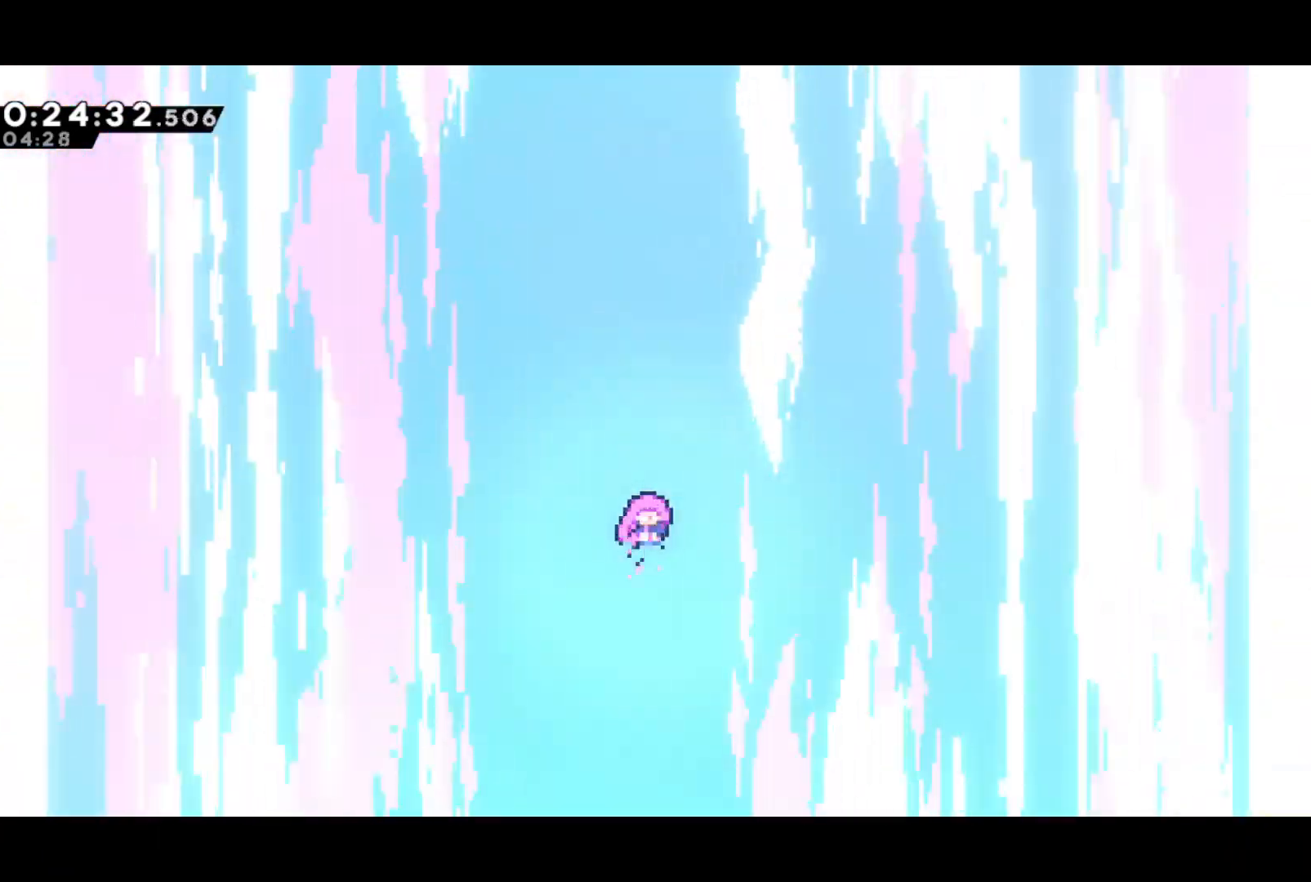
{"buttons": [], "left_stick": "center", "events": [[283, "START", "down"], [317, "SQUARE", "down"], [317, "START", "up"], [400, "SQUARE", "up"]]}
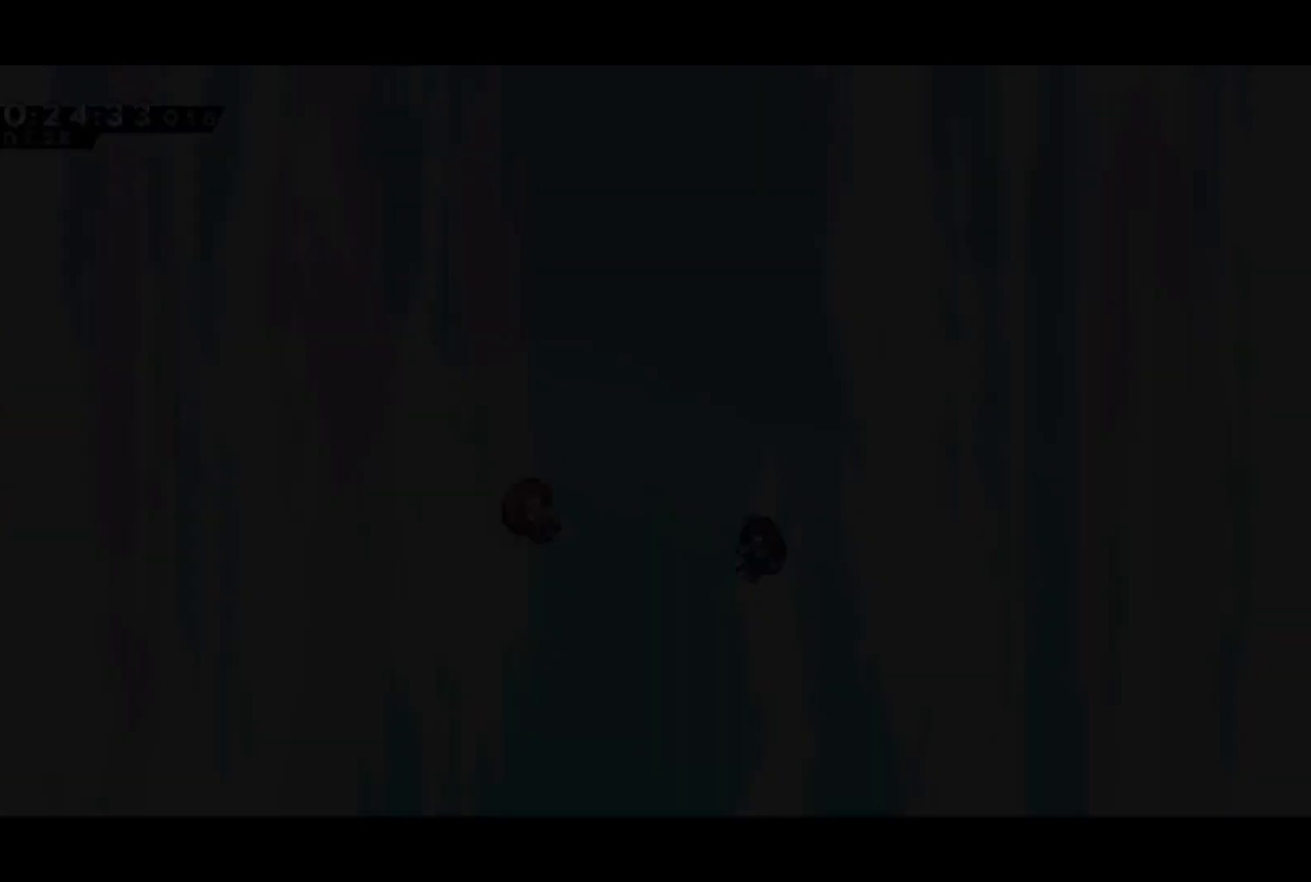
{"buttons": [], "left_stick": "center", "events": []}
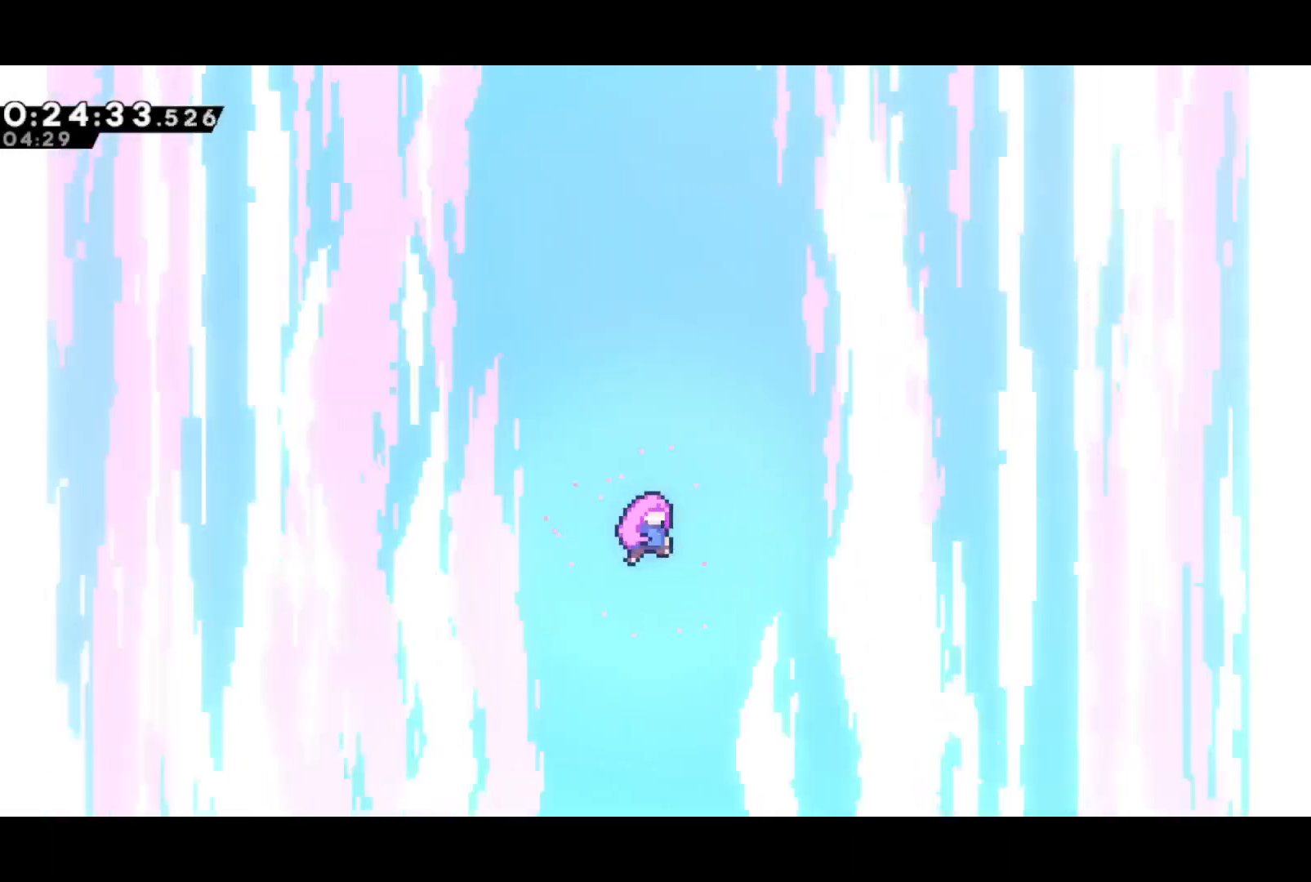
{"buttons": [], "left_stick": "center", "events": []}
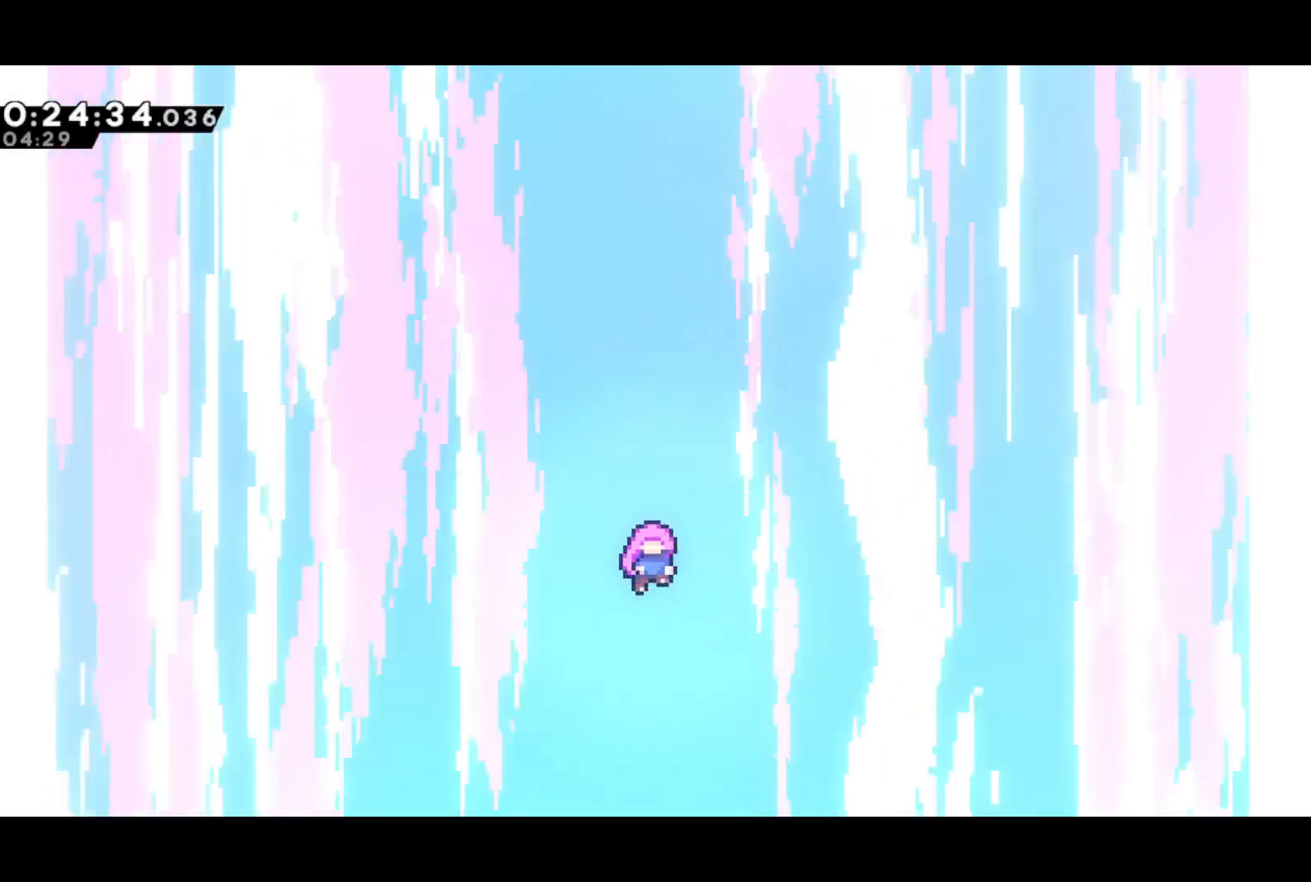
{"buttons": [], "left_stick": "center", "events": []}
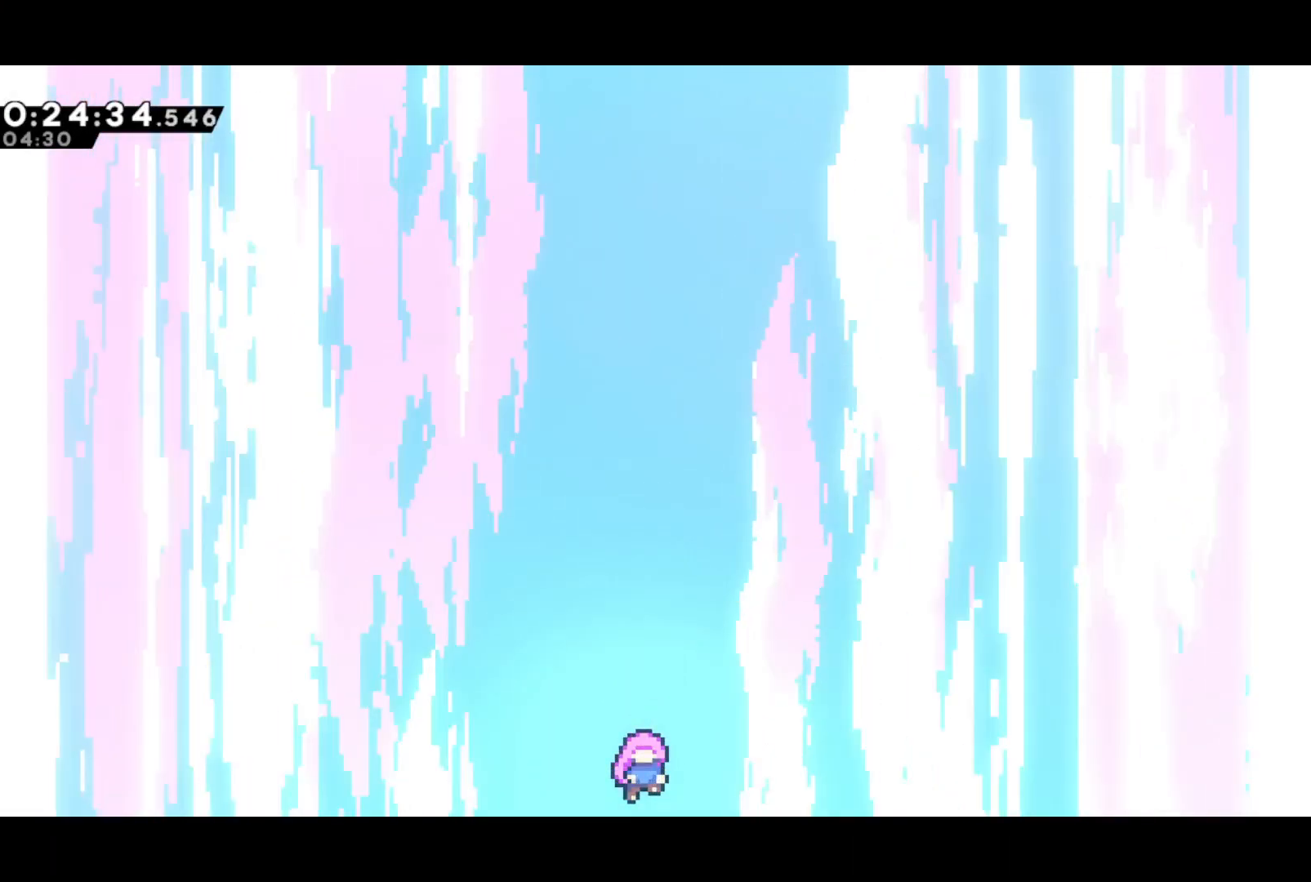
{"buttons": [], "left_stick": "center", "events": []}
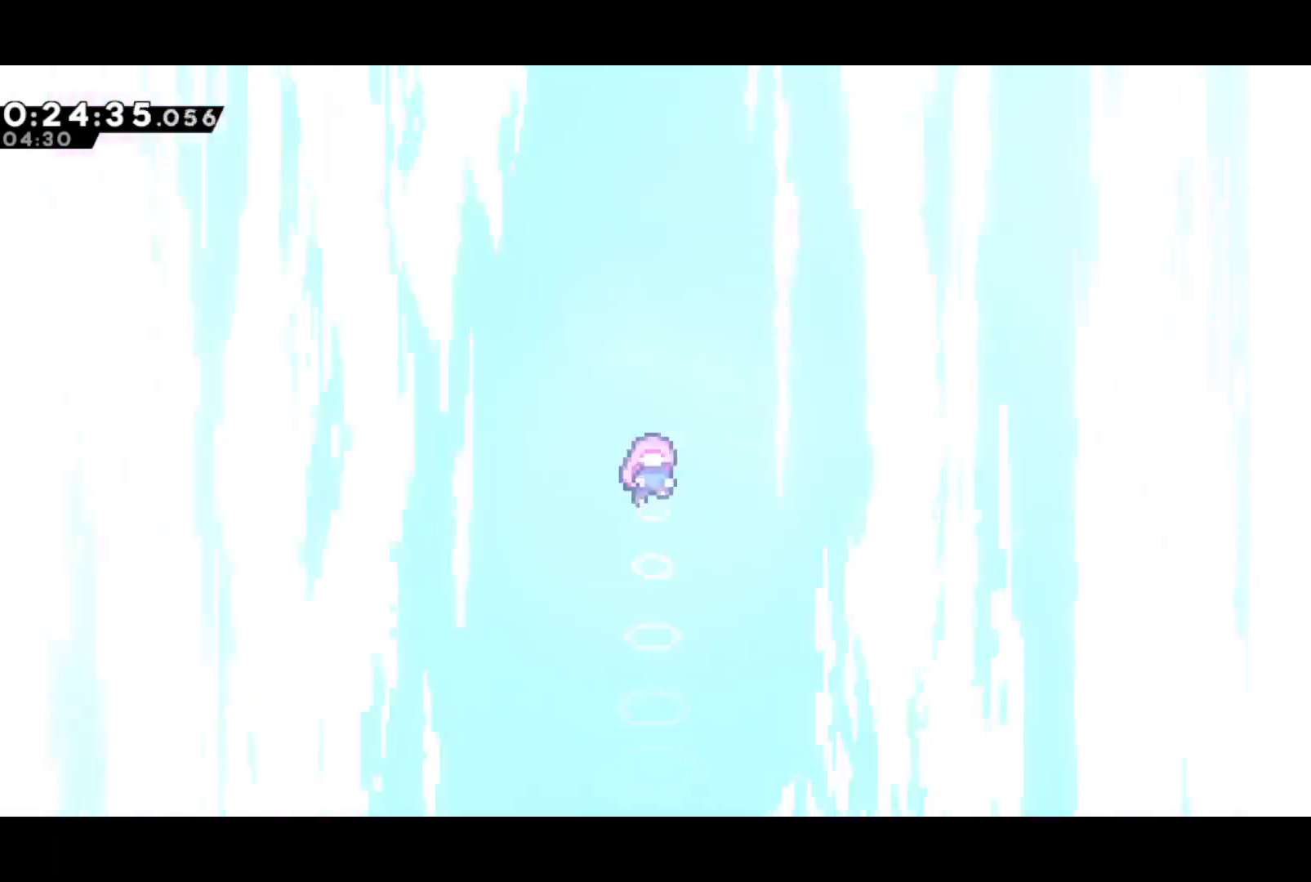
{"buttons": [], "left_stick": "center", "events": []}
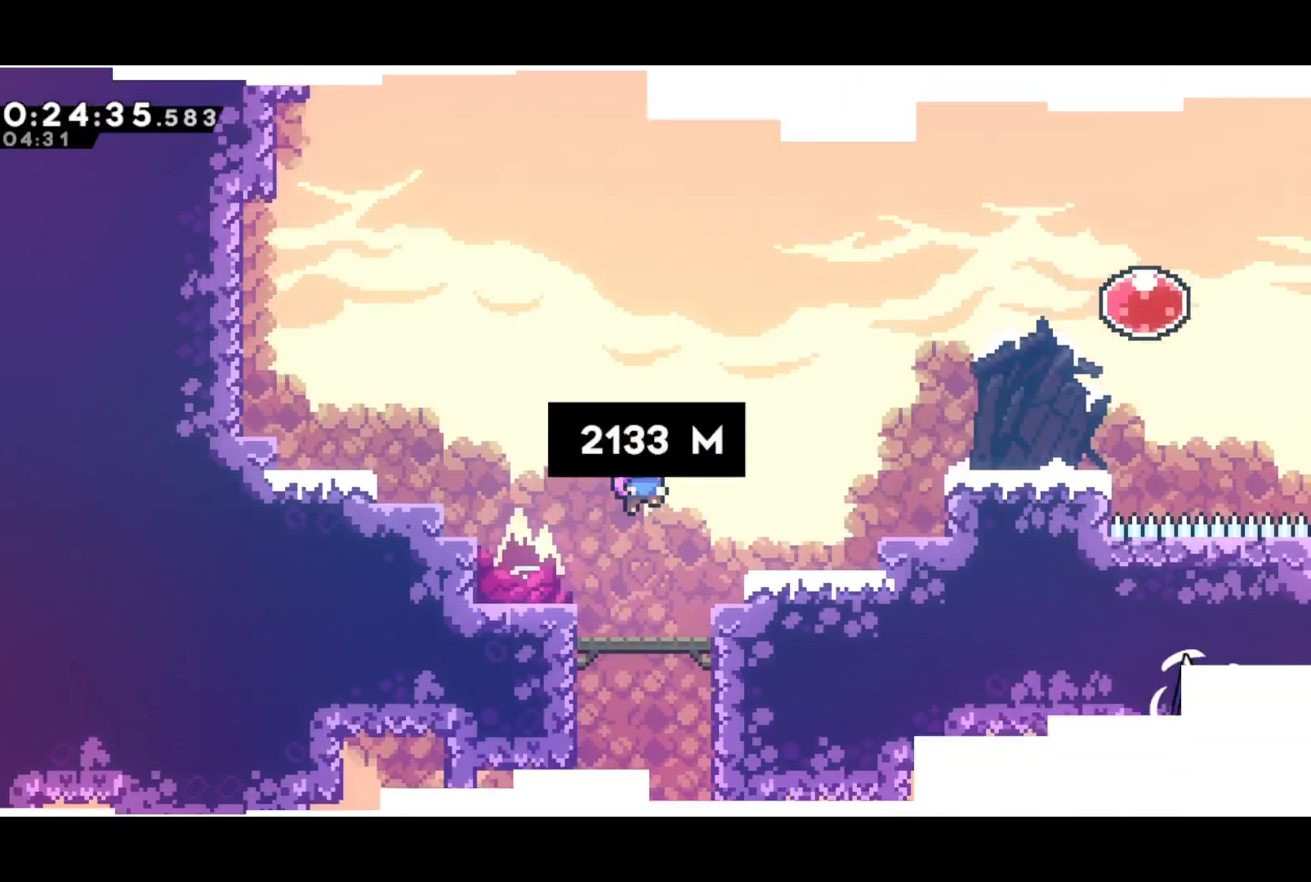
{"buttons": [], "left_stick": "center", "events": []}
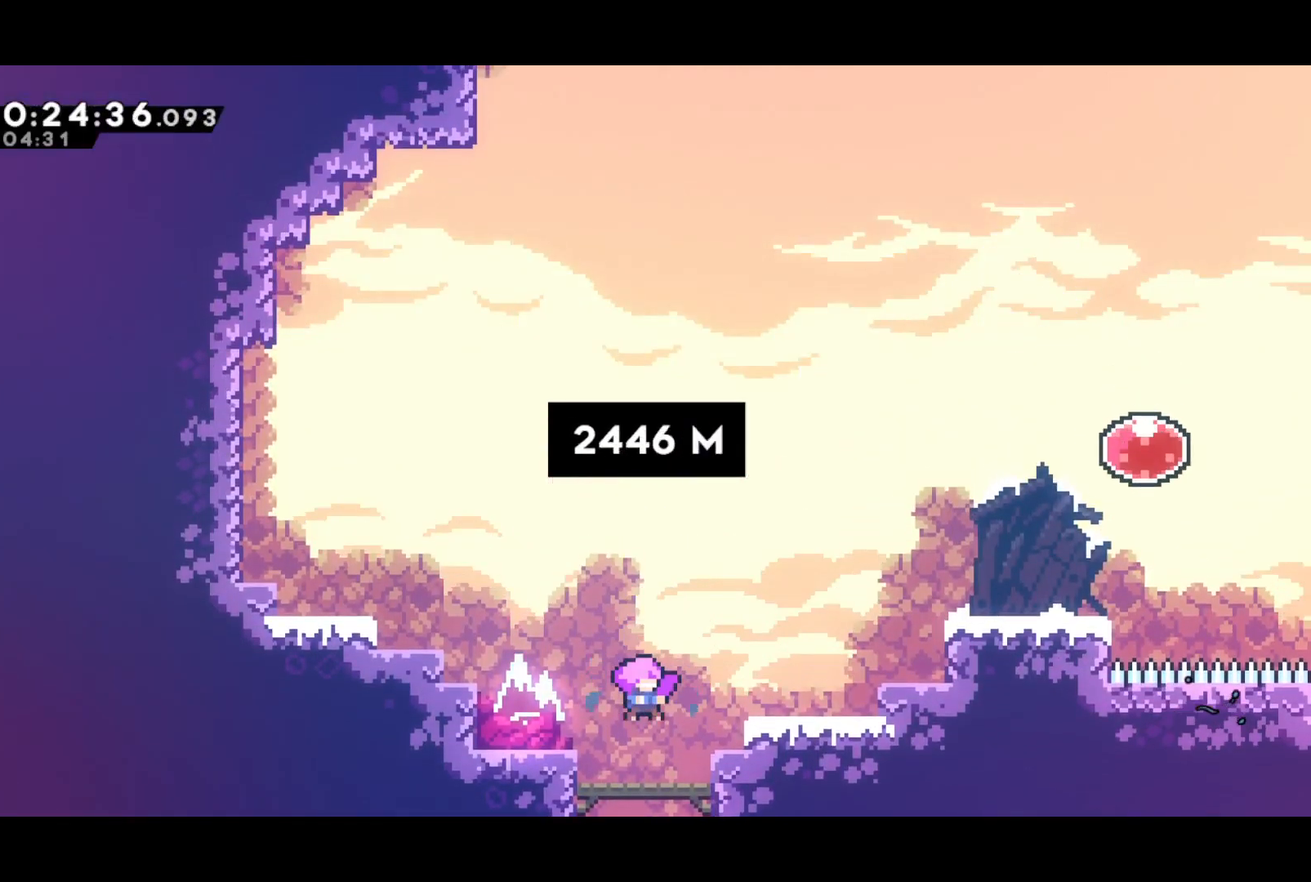
{"buttons": ["CROSS", "DPAD_UP", "DPAD_RIGHT"], "left_stick": "center", "events": [[367, "DPAD_RIGHT", "down"], [367, "DPAD_UP", "down"], [467, "CROSS", "down"]]}